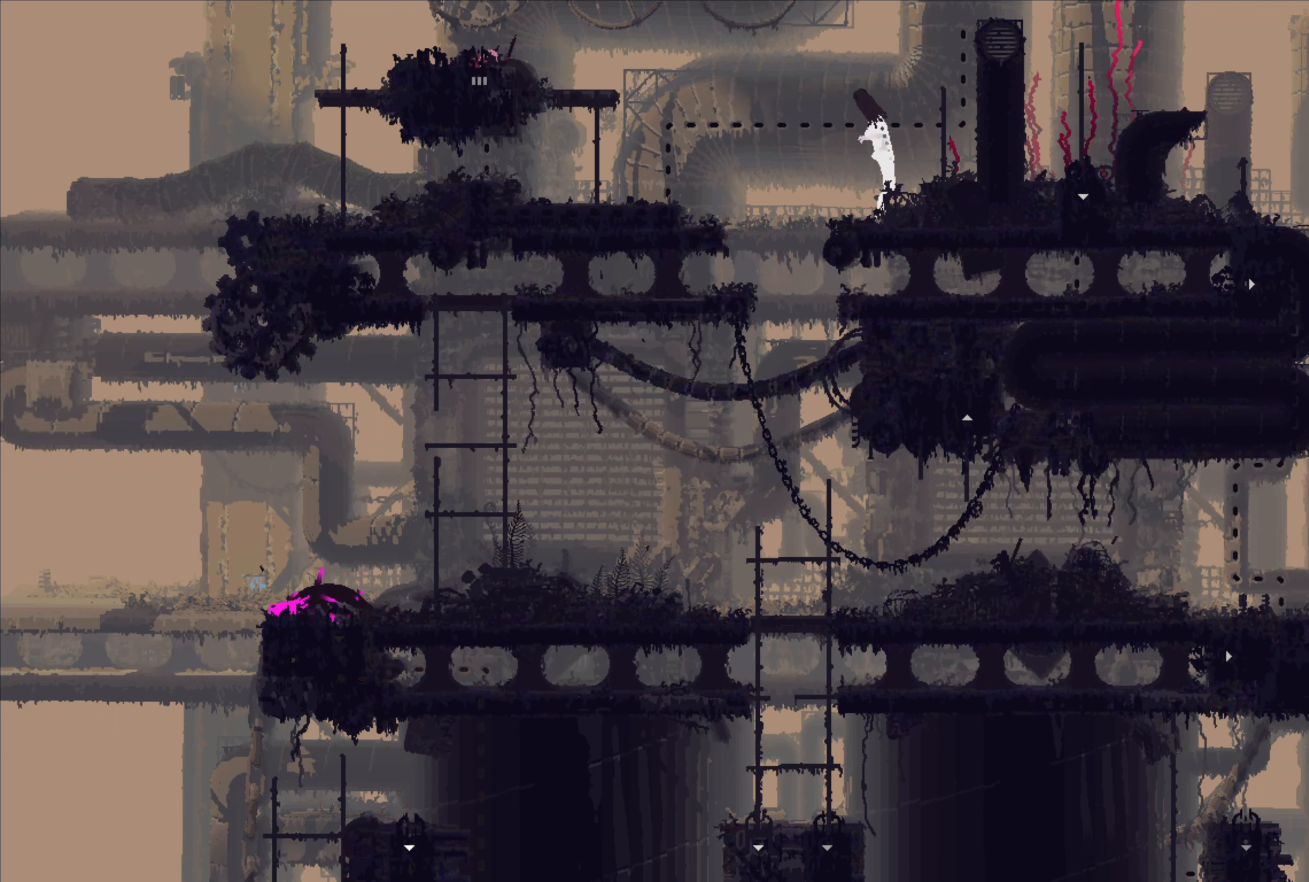
Gameplay with a controller (Xbox layout); each line is a JSON object with the inputs held at the frame after it (dt_ms = milliseconds from this image to that frame). "events" lists button and stick changes between this image and that frame as [ms after this image, input, new state], when the widget could be followed in between.
{"dt_ms": 500, "buttons": [], "left_stick": "down", "right_stick": "center", "events": []}
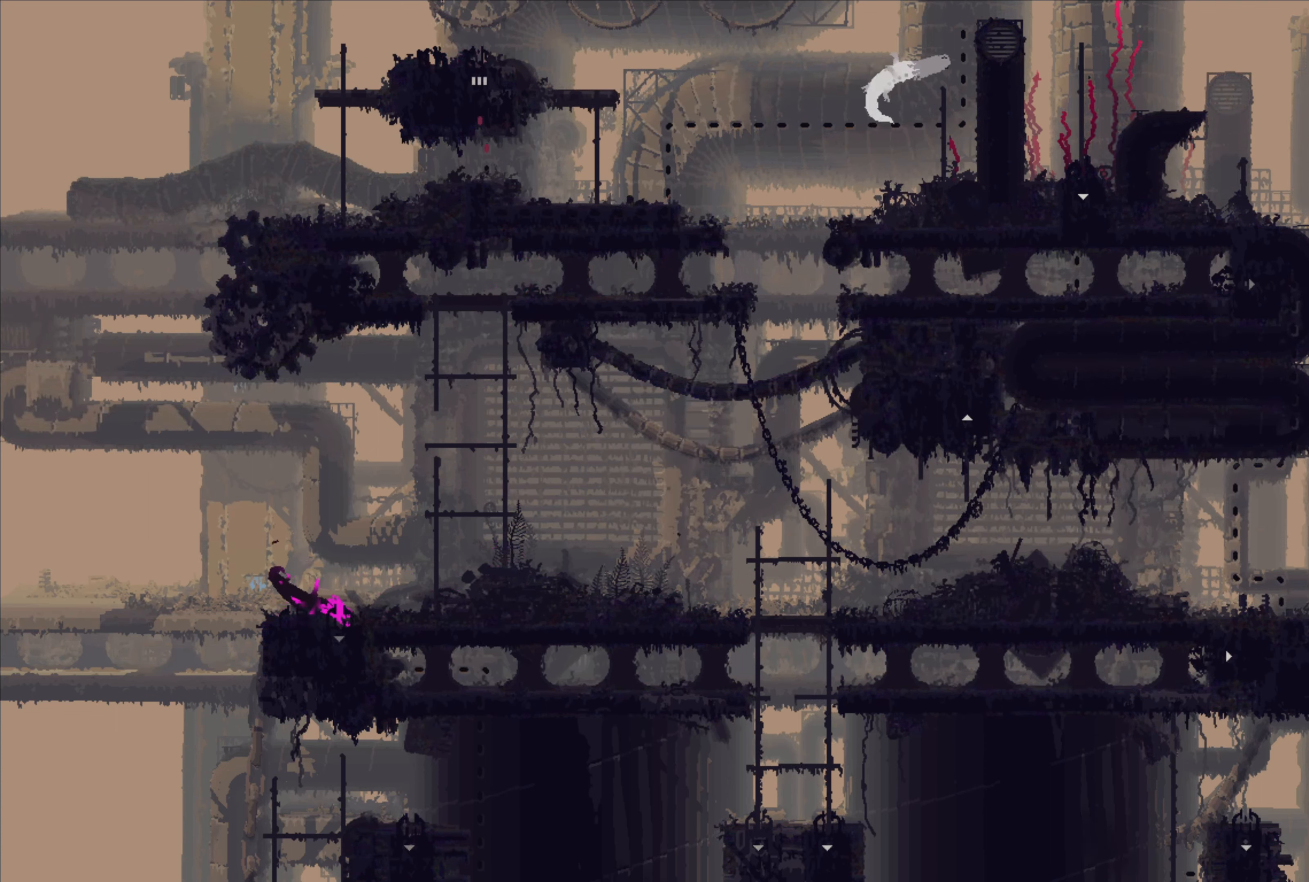
{"dt_ms": 500, "buttons": [], "left_stick": "down", "right_stick": "center", "events": []}
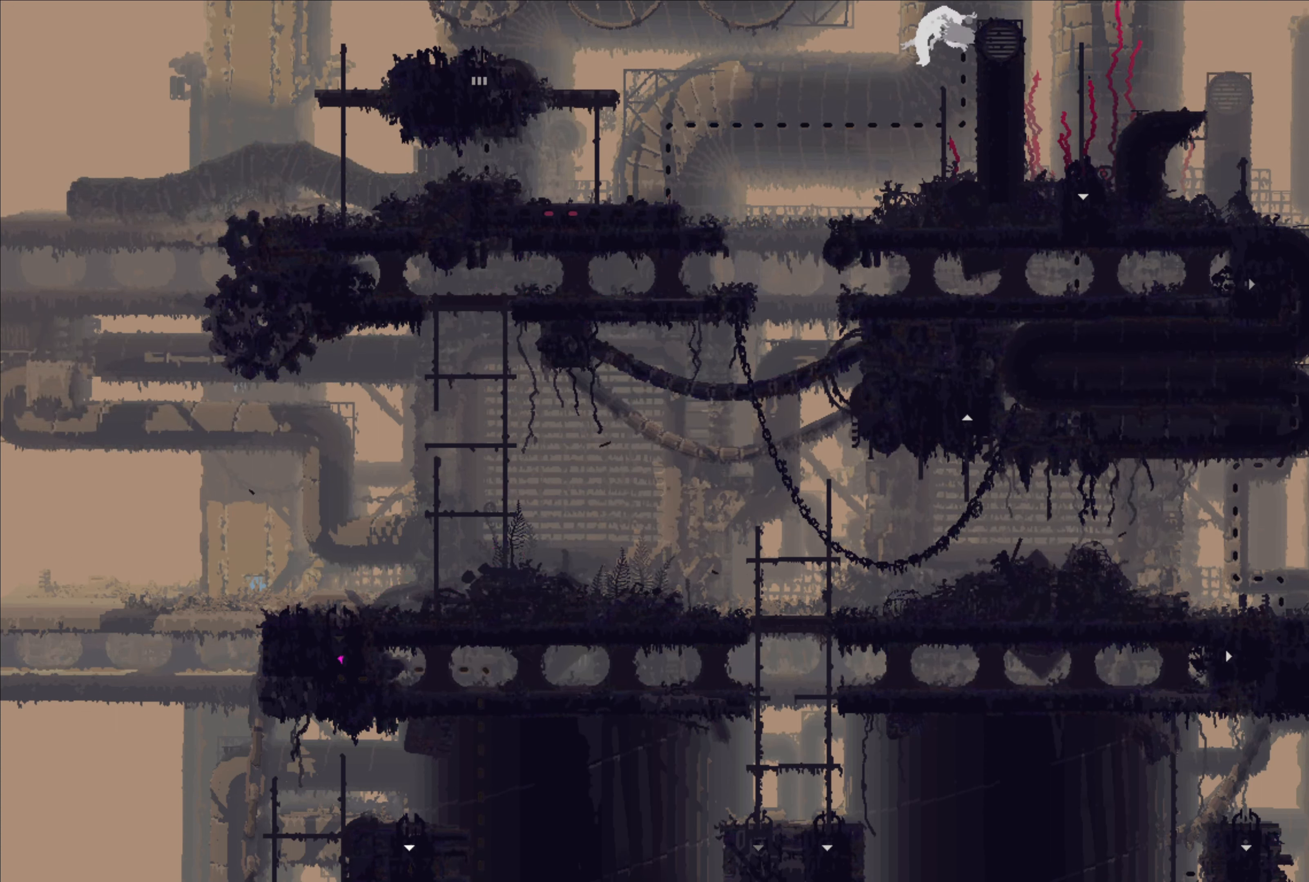
{"dt_ms": 500, "buttons": [], "left_stick": "center", "right_stick": "center", "events": [[50, "left_stick", "center"]]}
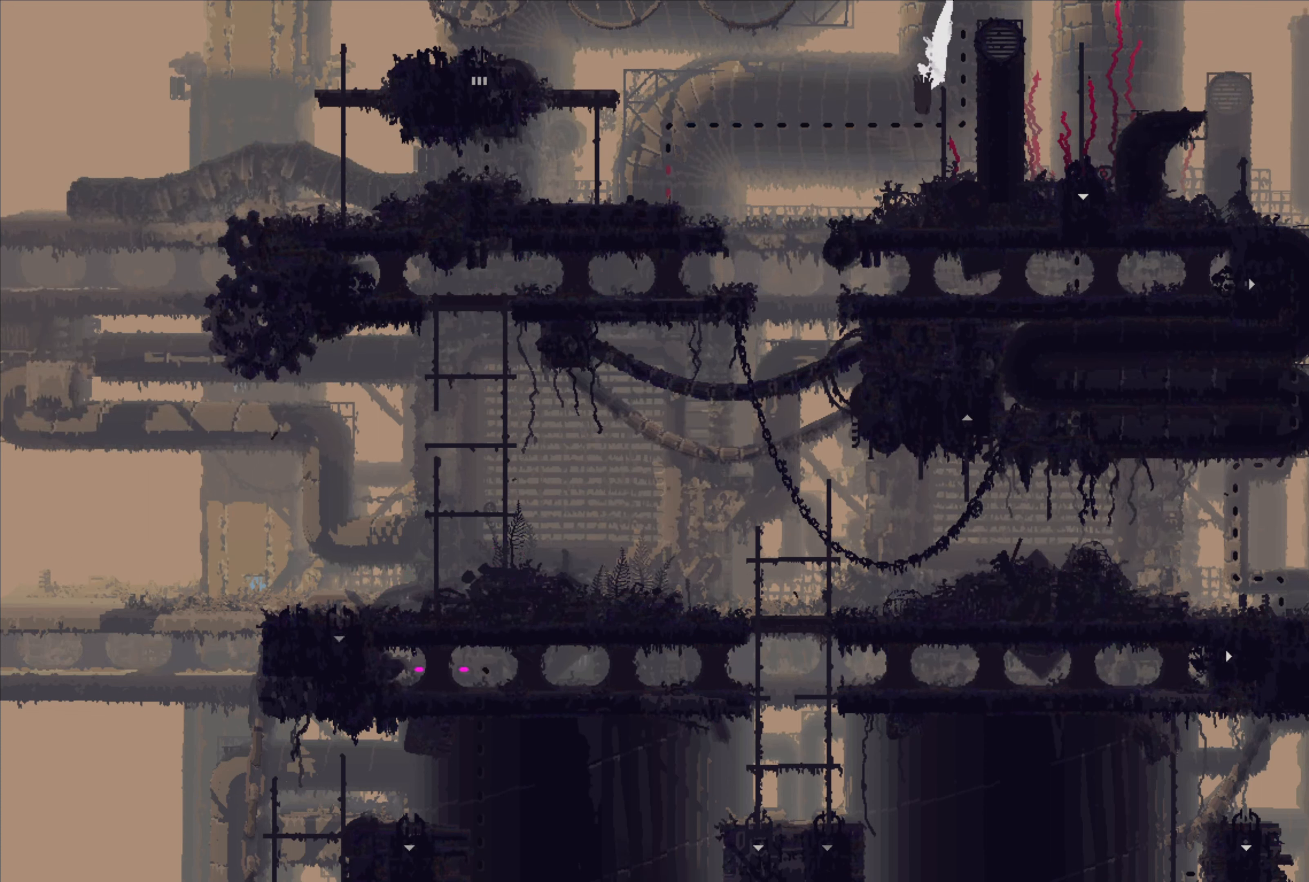
{"dt_ms": 500, "buttons": [], "left_stick": "center", "right_stick": "center", "events": []}
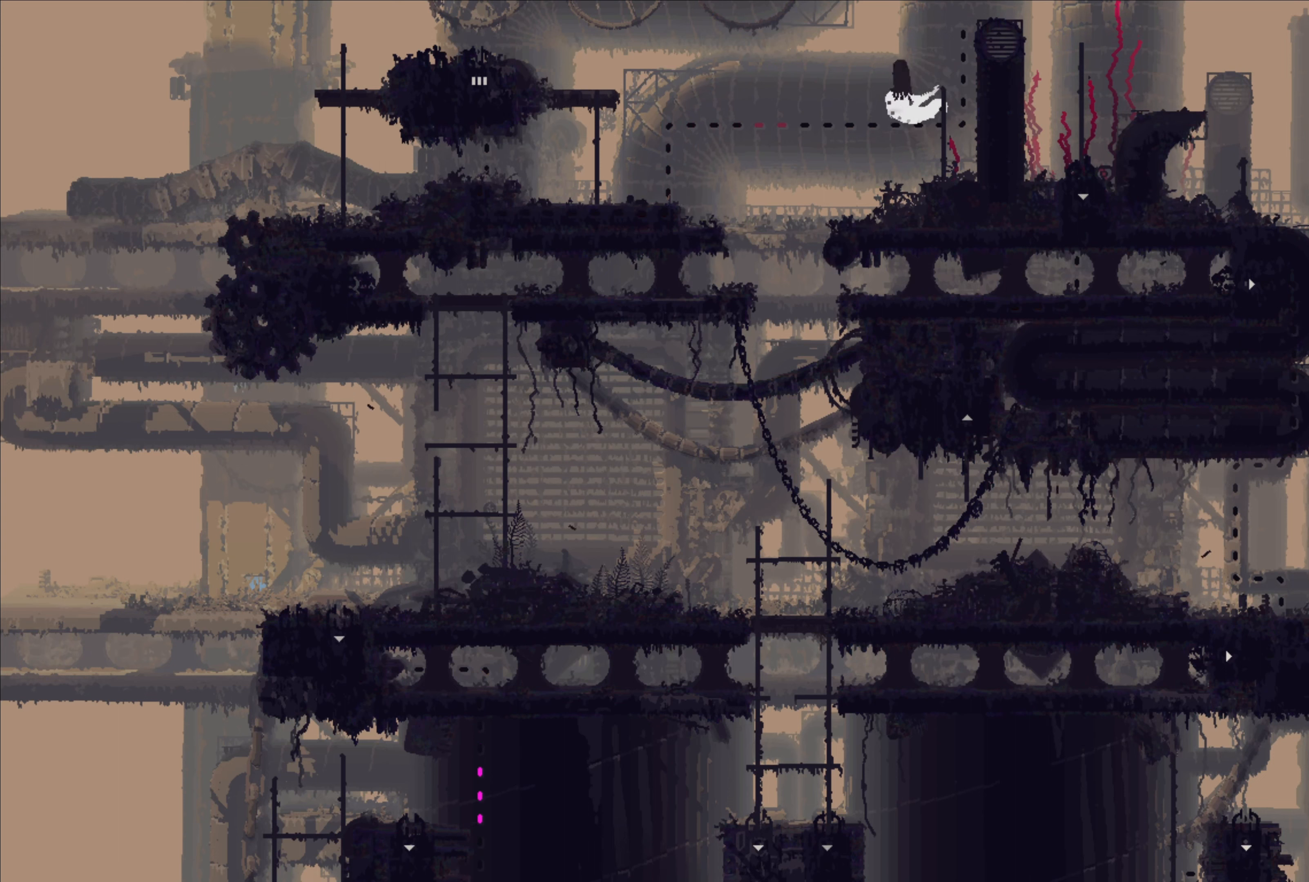
{"dt_ms": 500, "buttons": [], "left_stick": "center", "right_stick": "center", "events": []}
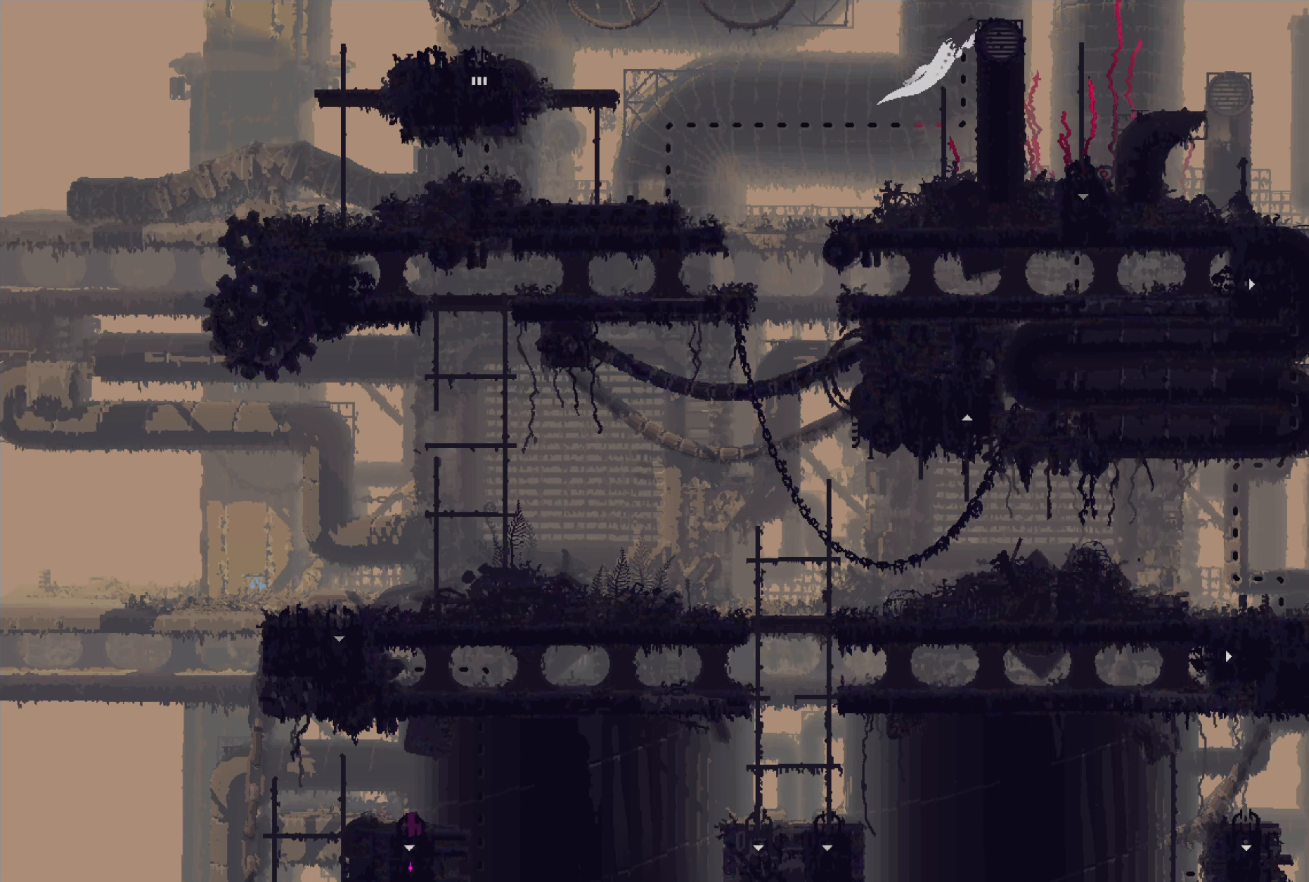
{"dt_ms": 500, "buttons": [], "left_stick": "center", "right_stick": "center", "events": []}
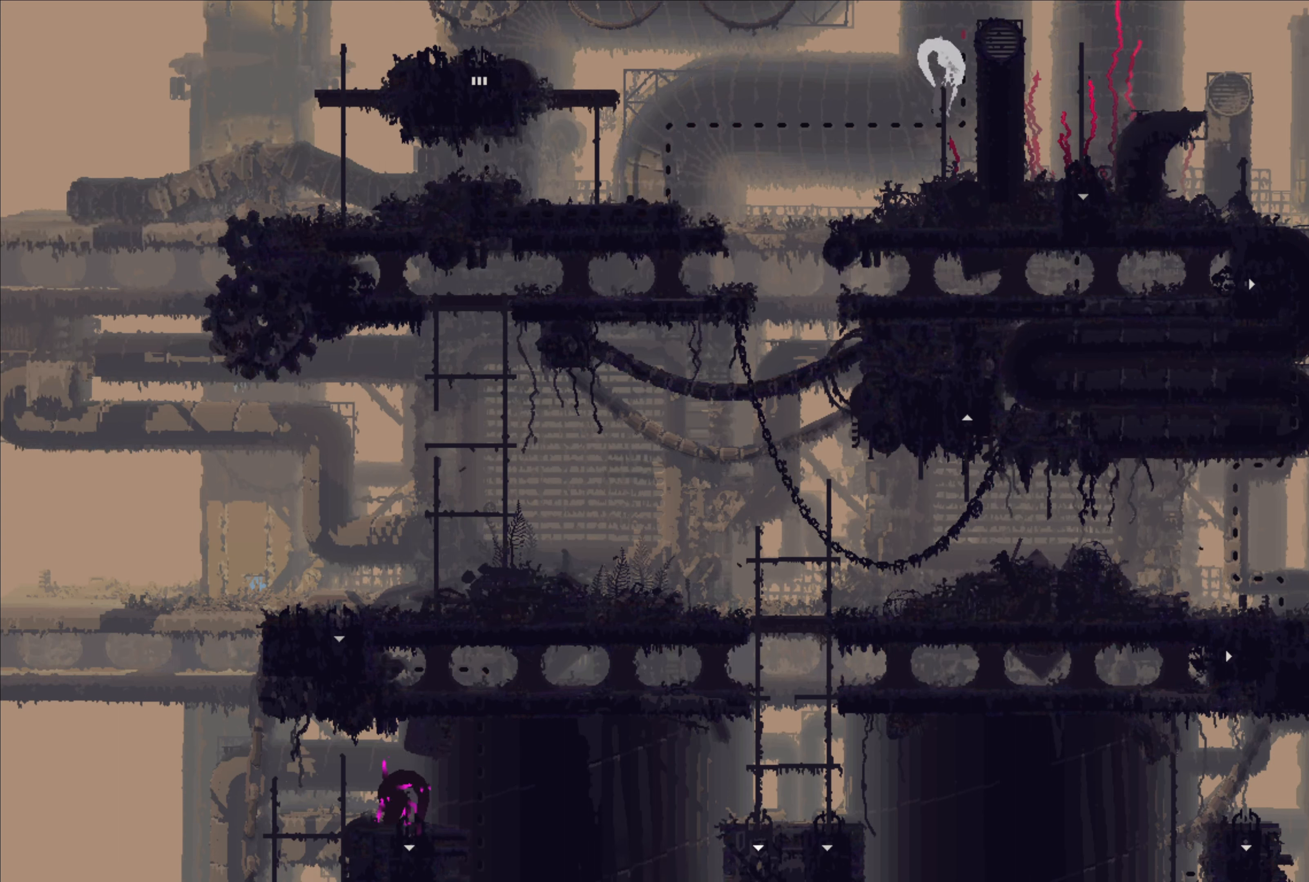
{"dt_ms": 500, "buttons": [], "left_stick": "center", "right_stick": "center"}
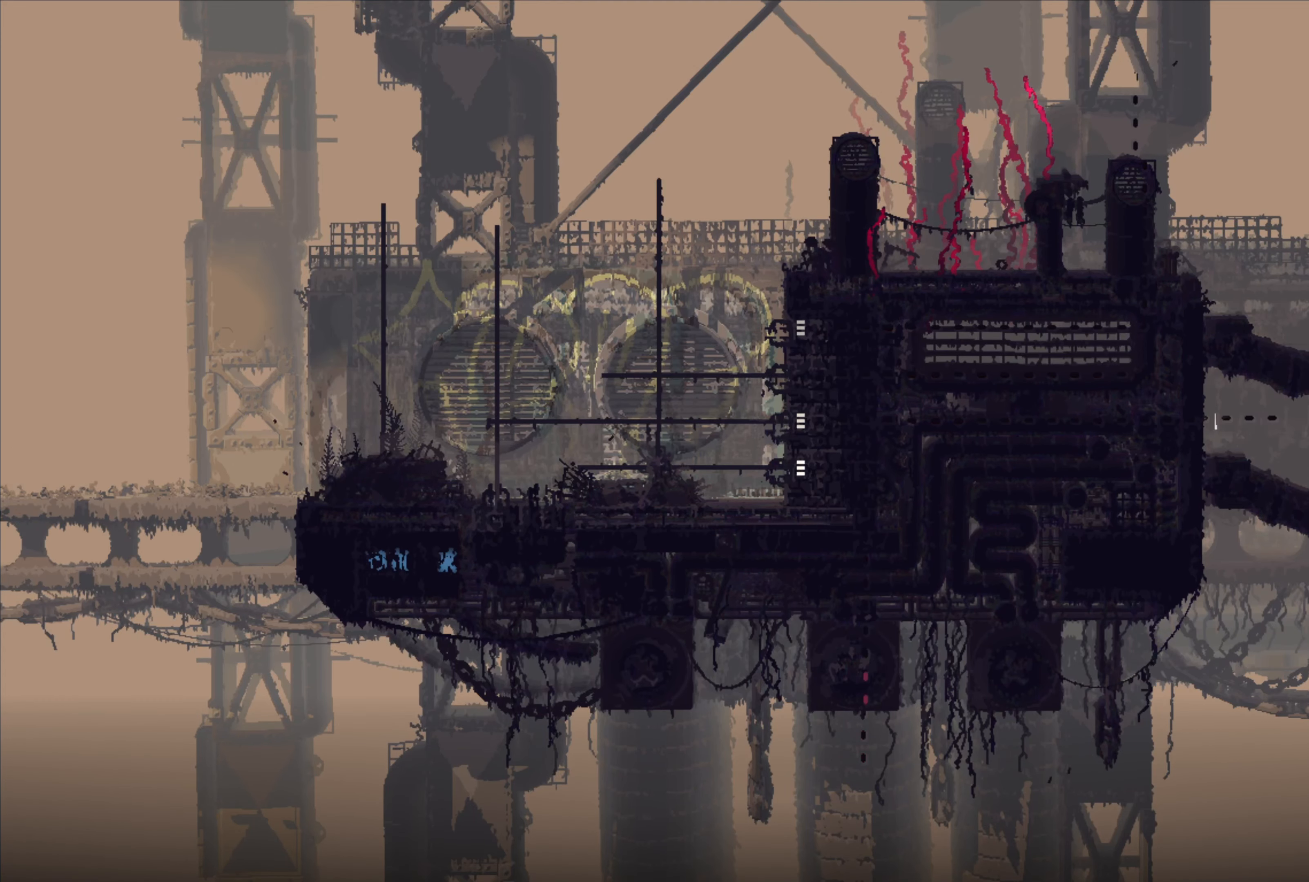
{"dt_ms": 500, "buttons": [], "left_stick": "left", "right_stick": "center", "events": [[217, "left_stick", "left"]]}
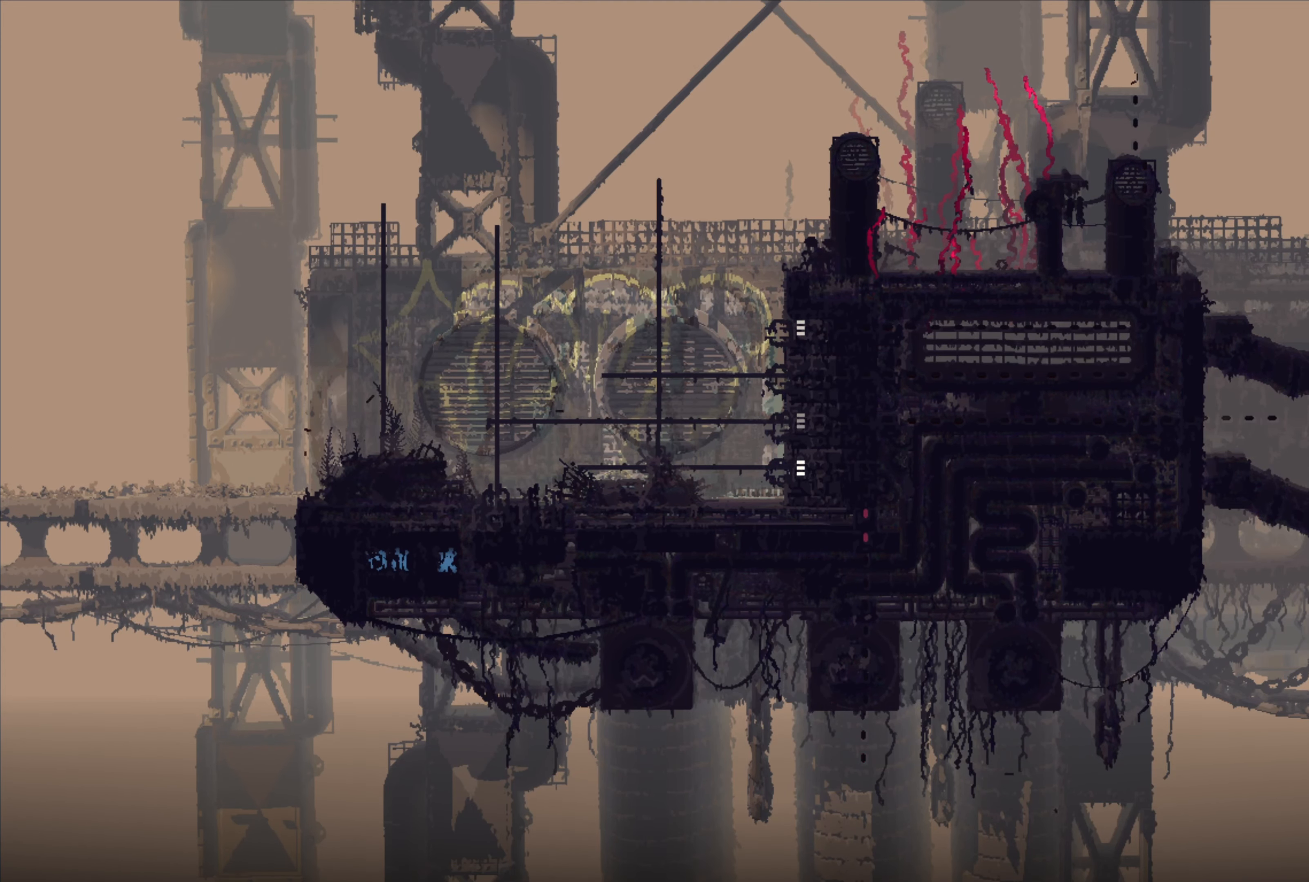
{"dt_ms": 500, "buttons": [], "left_stick": "left", "right_stick": "center", "events": []}
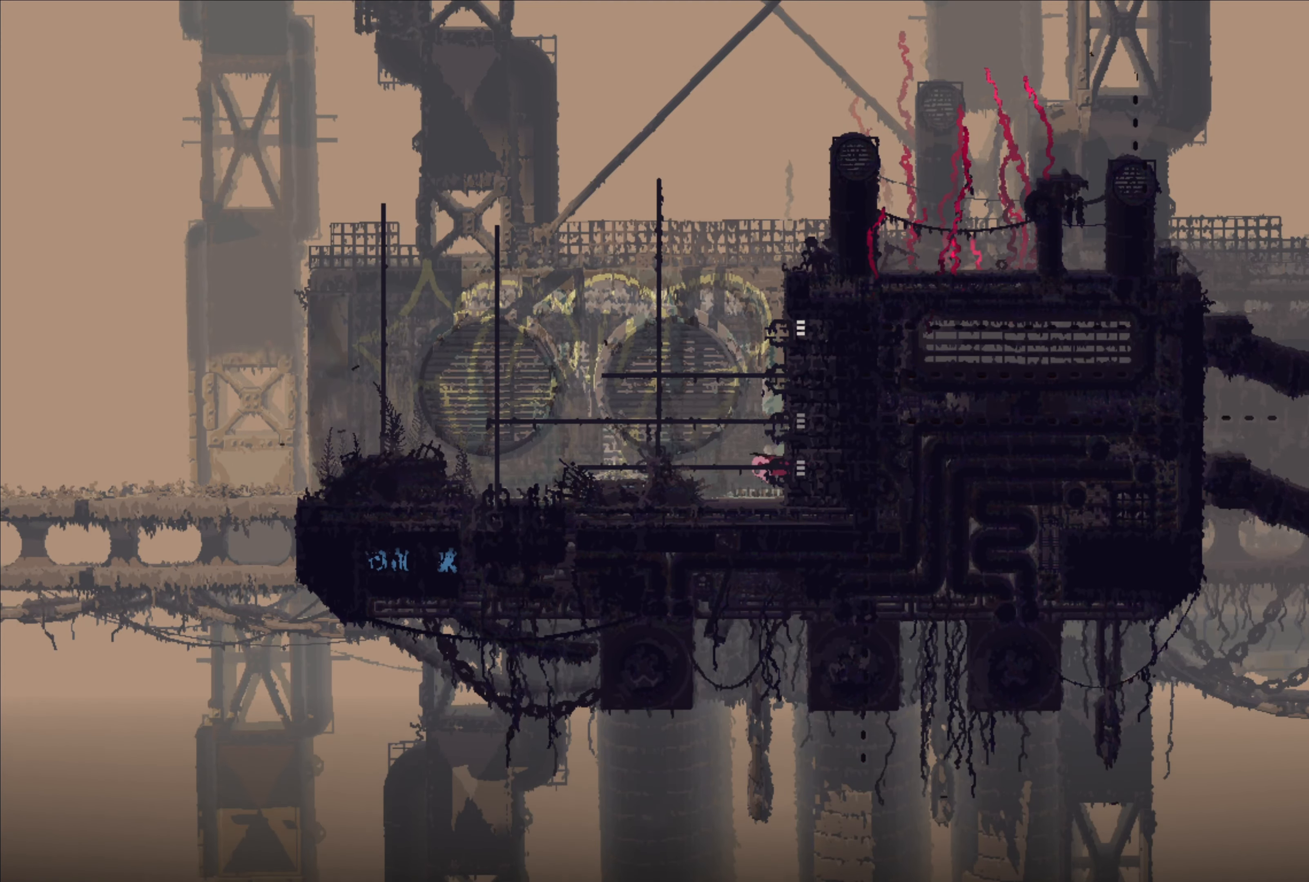
{"dt_ms": 1000, "buttons": ["A"], "left_stick": "center", "right_stick": "center"}
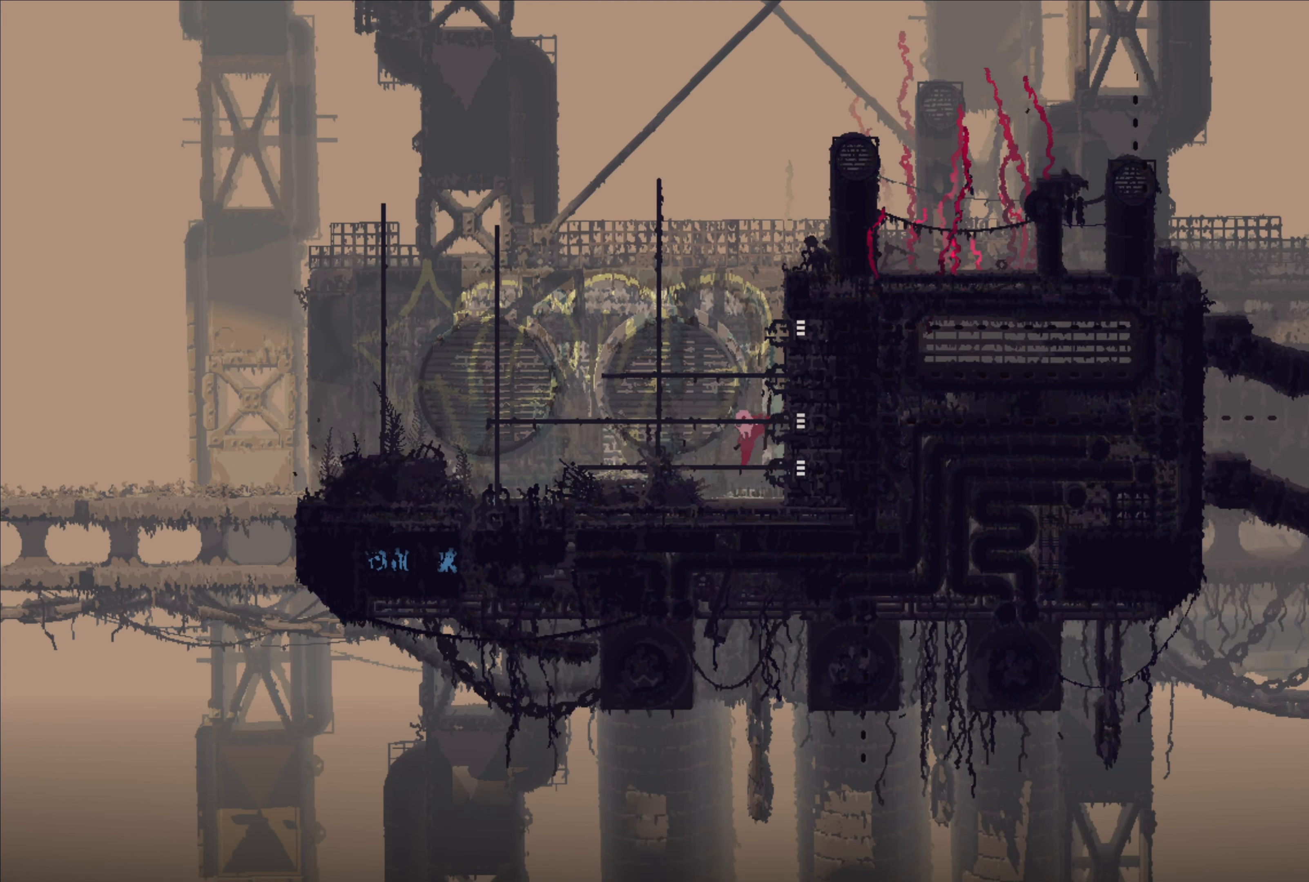
{"dt_ms": 1000, "buttons": ["A"], "left_stick": "center", "right_stick": "center"}
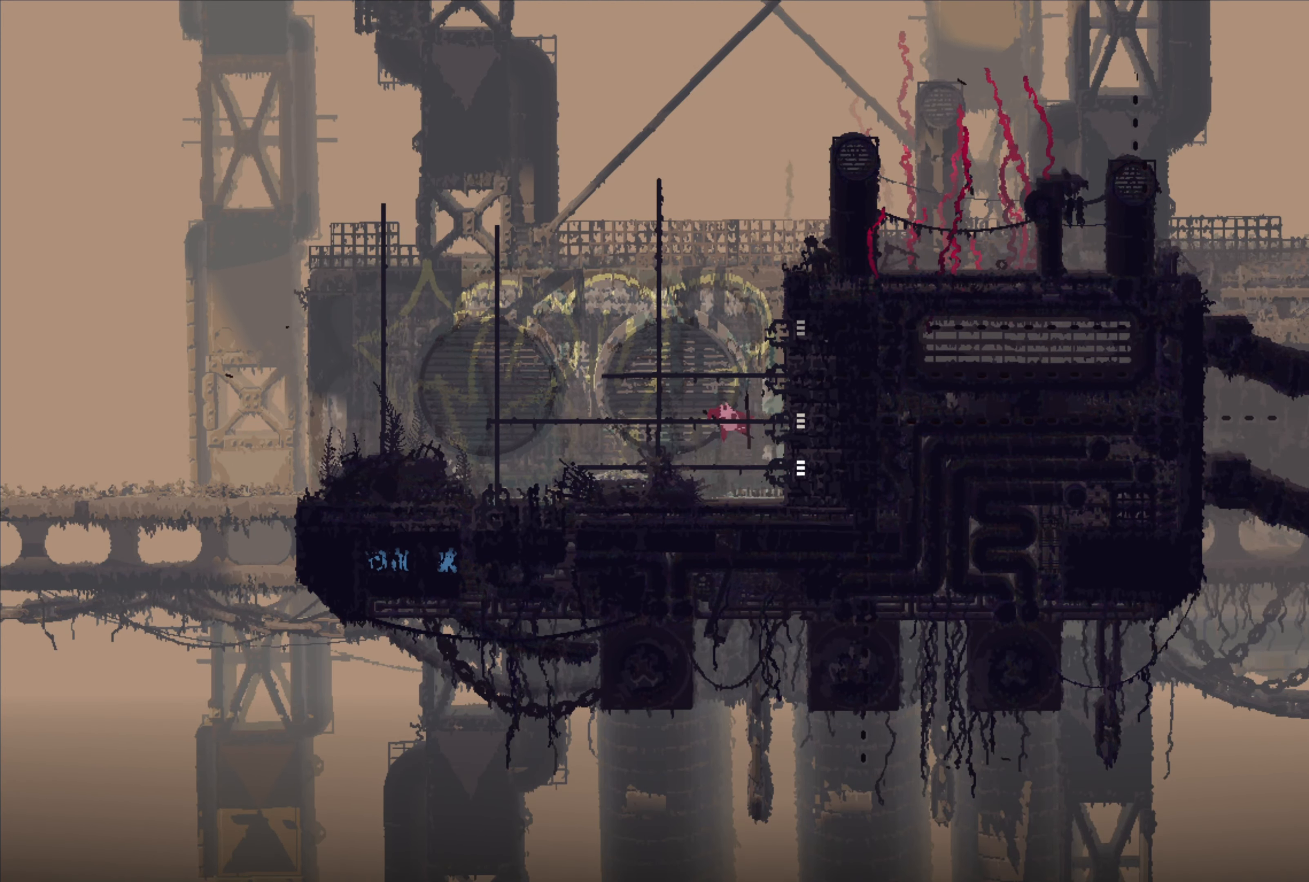
{"dt_ms": 500, "buttons": ["A"], "left_stick": "right", "right_stick": "center"}
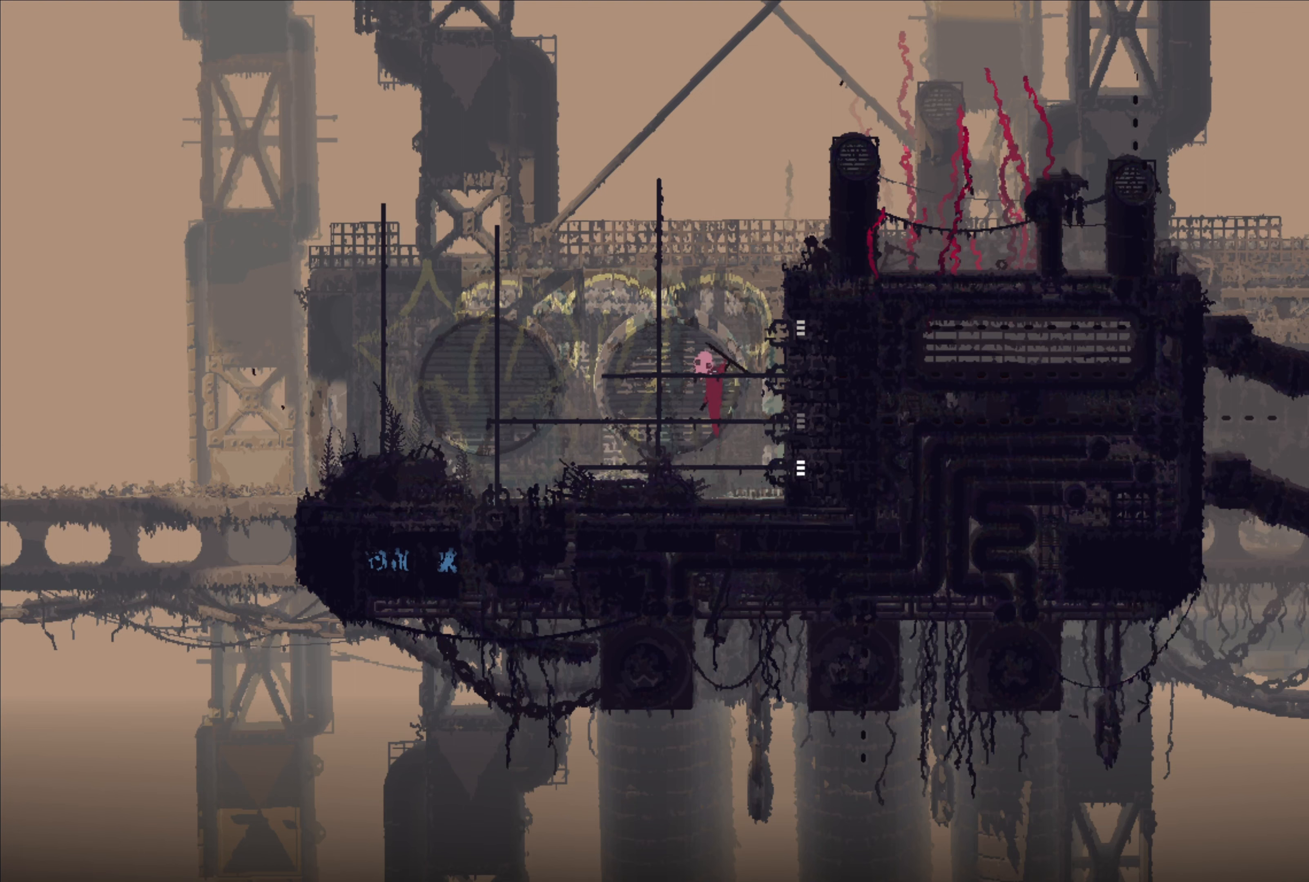
{"dt_ms": 500, "buttons": [], "left_stick": "right", "right_stick": "center", "events": [[217, "A", "up"]]}
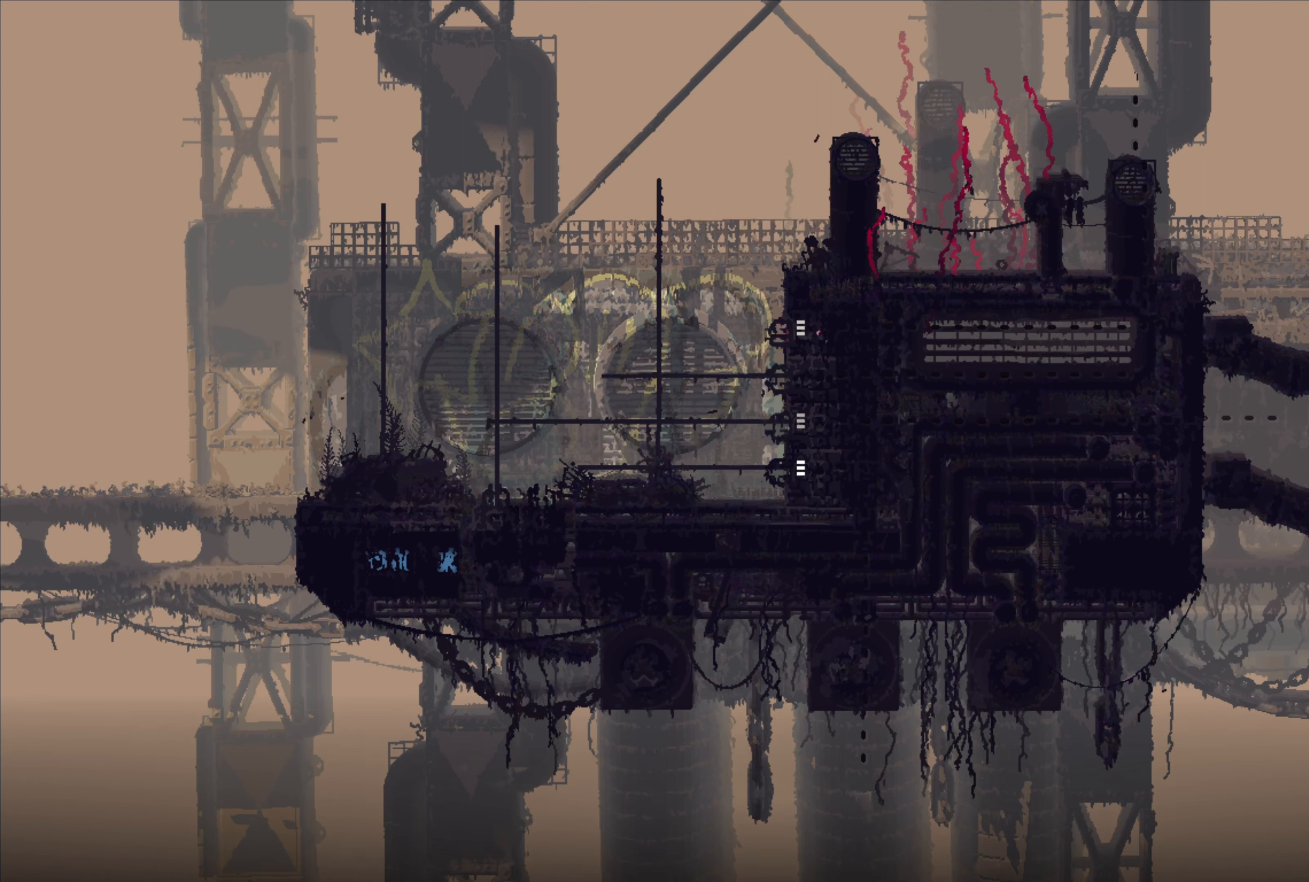
{"dt_ms": 500, "buttons": [], "left_stick": "right", "right_stick": "center", "events": []}
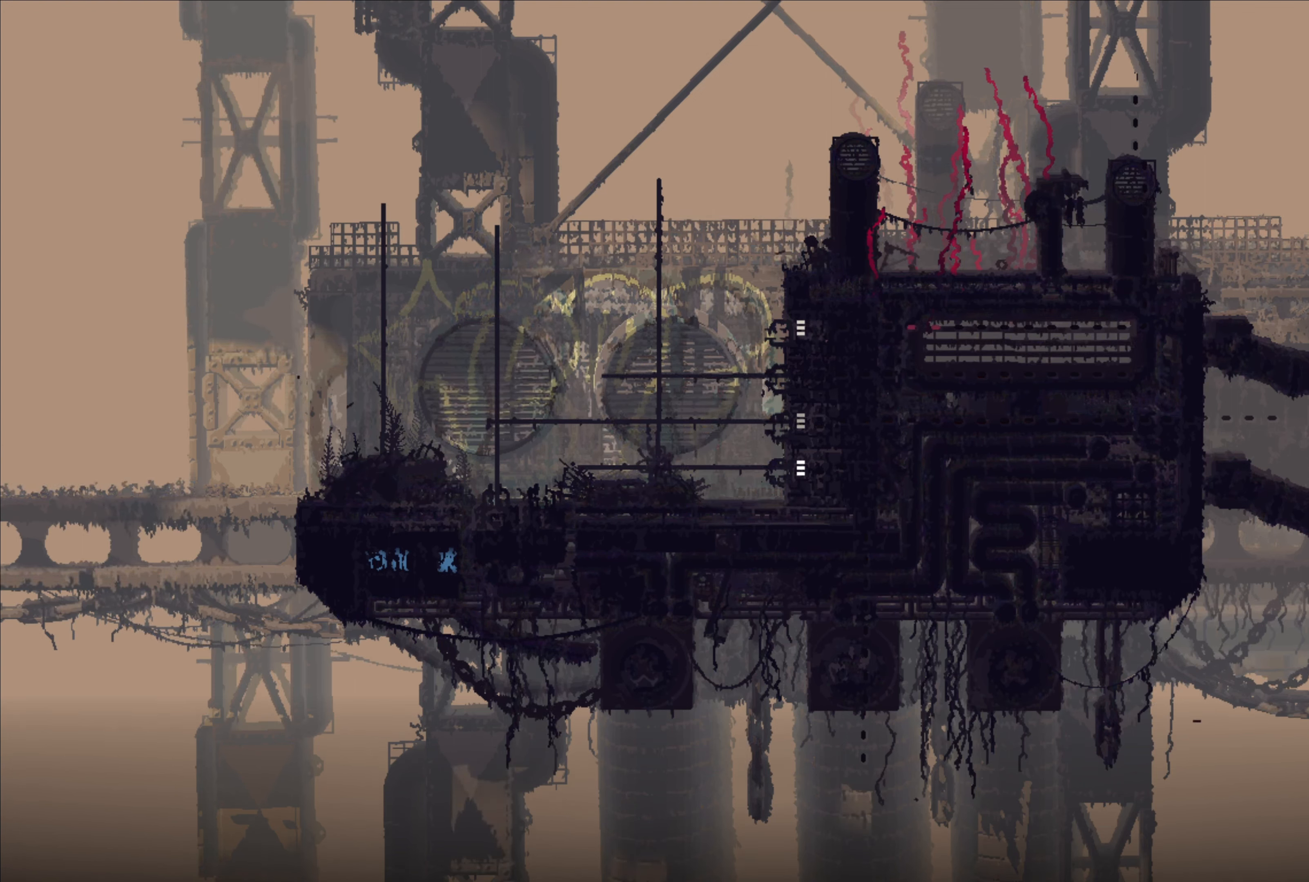
{"dt_ms": 500, "buttons": [], "left_stick": "center", "right_stick": "center"}
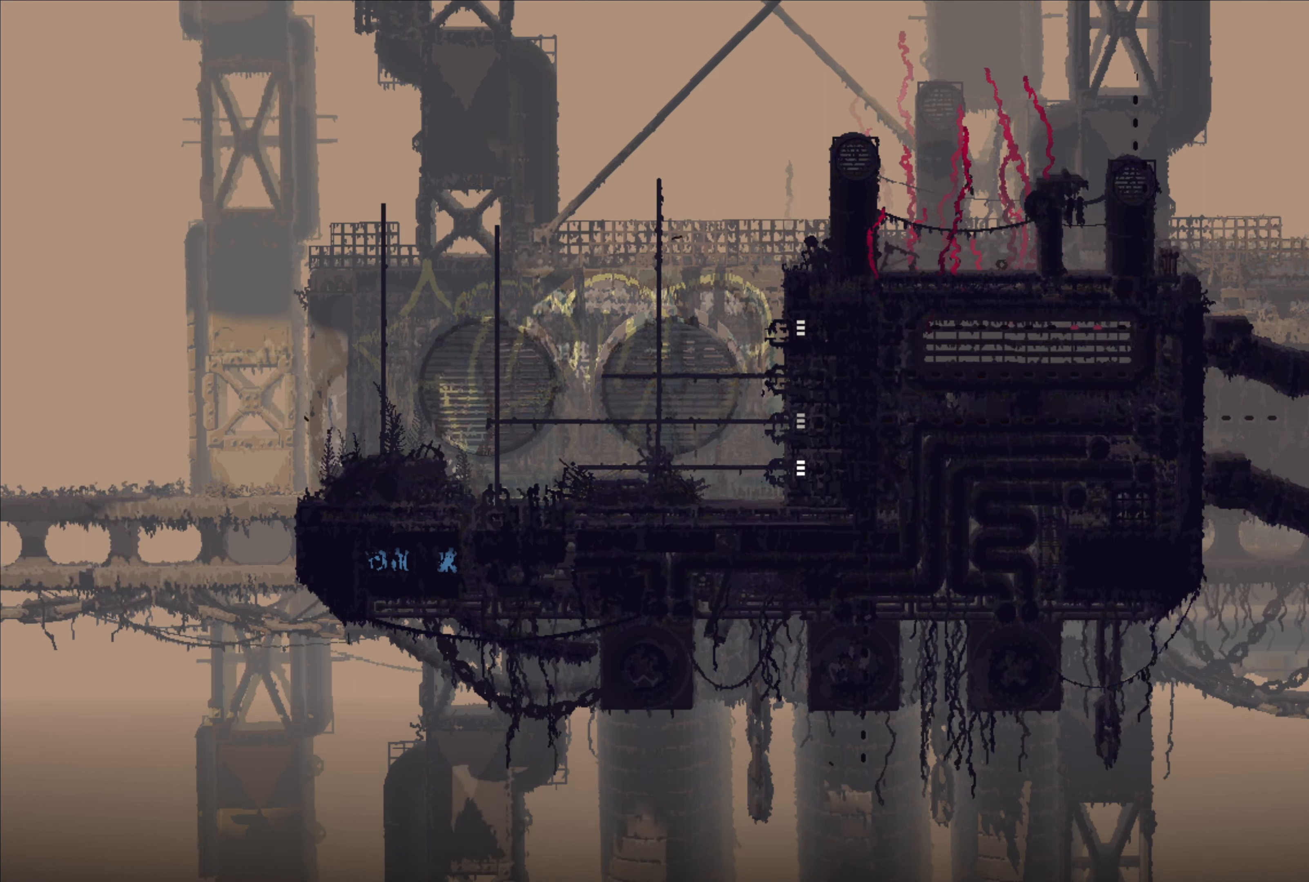
{"dt_ms": 500, "buttons": [], "left_stick": "center", "right_stick": "center", "events": []}
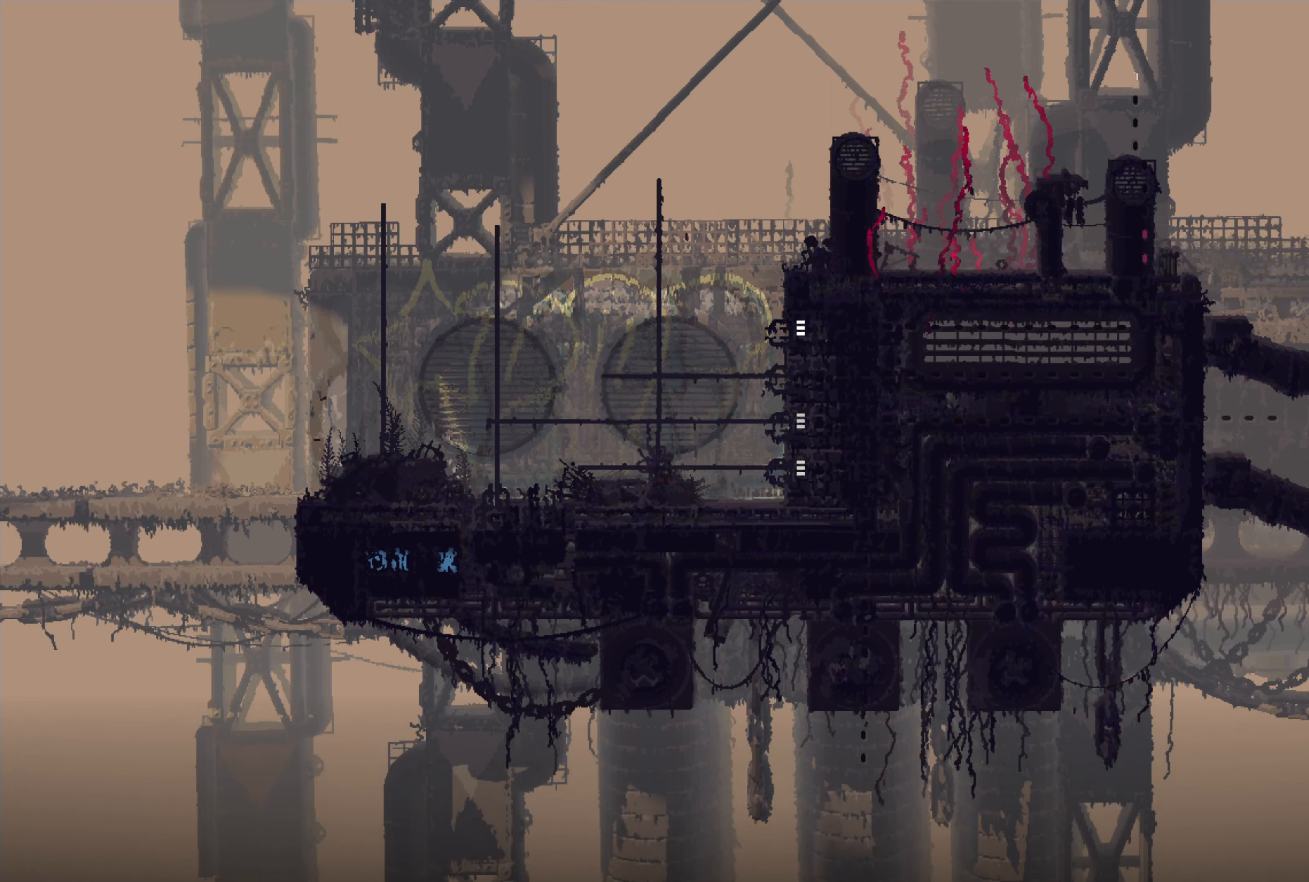
{"dt_ms": 500, "buttons": [], "left_stick": "center", "right_stick": "center", "events": []}
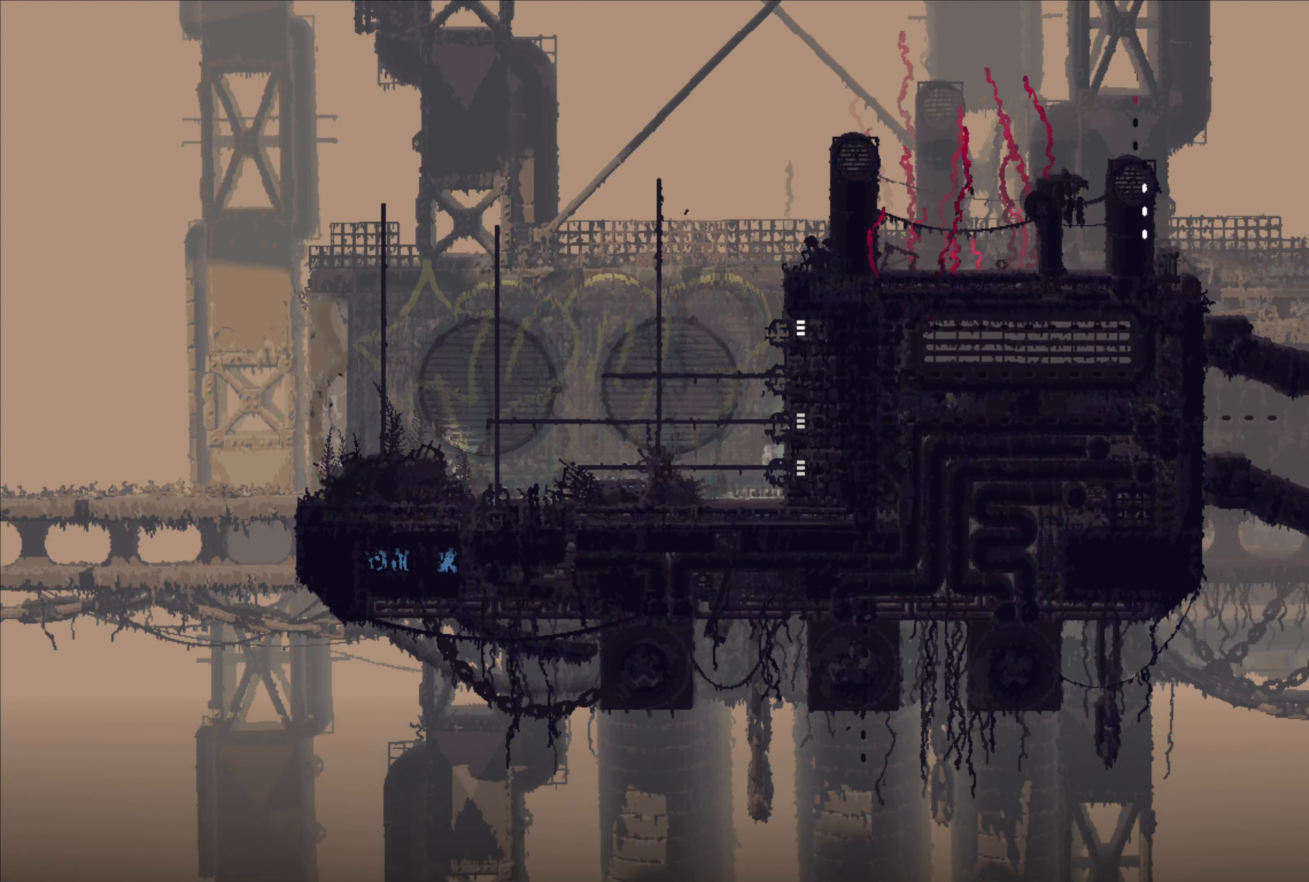
{"dt_ms": 500, "buttons": [], "left_stick": "center", "right_stick": "center", "events": []}
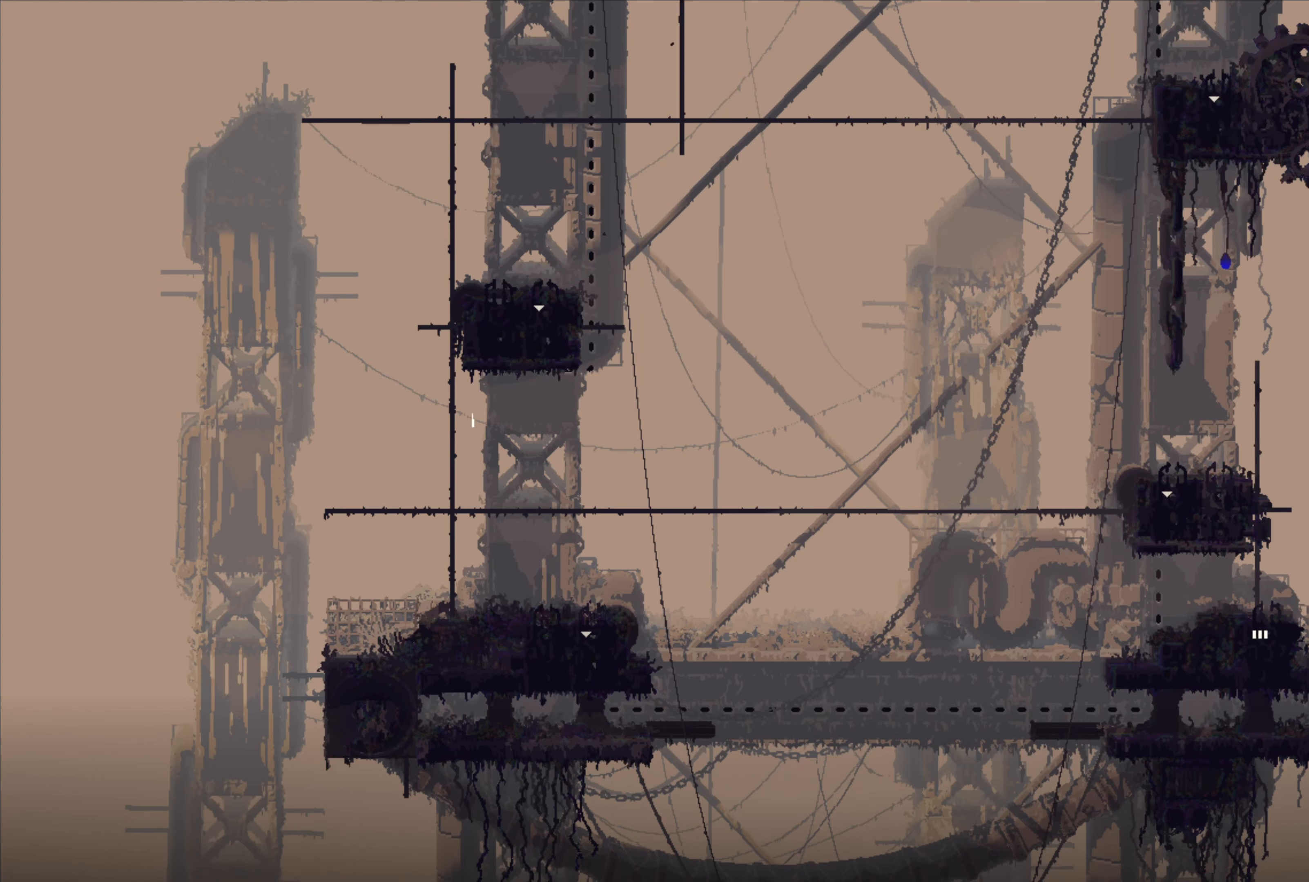
{"dt_ms": 500, "buttons": [], "left_stick": "center", "right_stick": "center", "events": []}
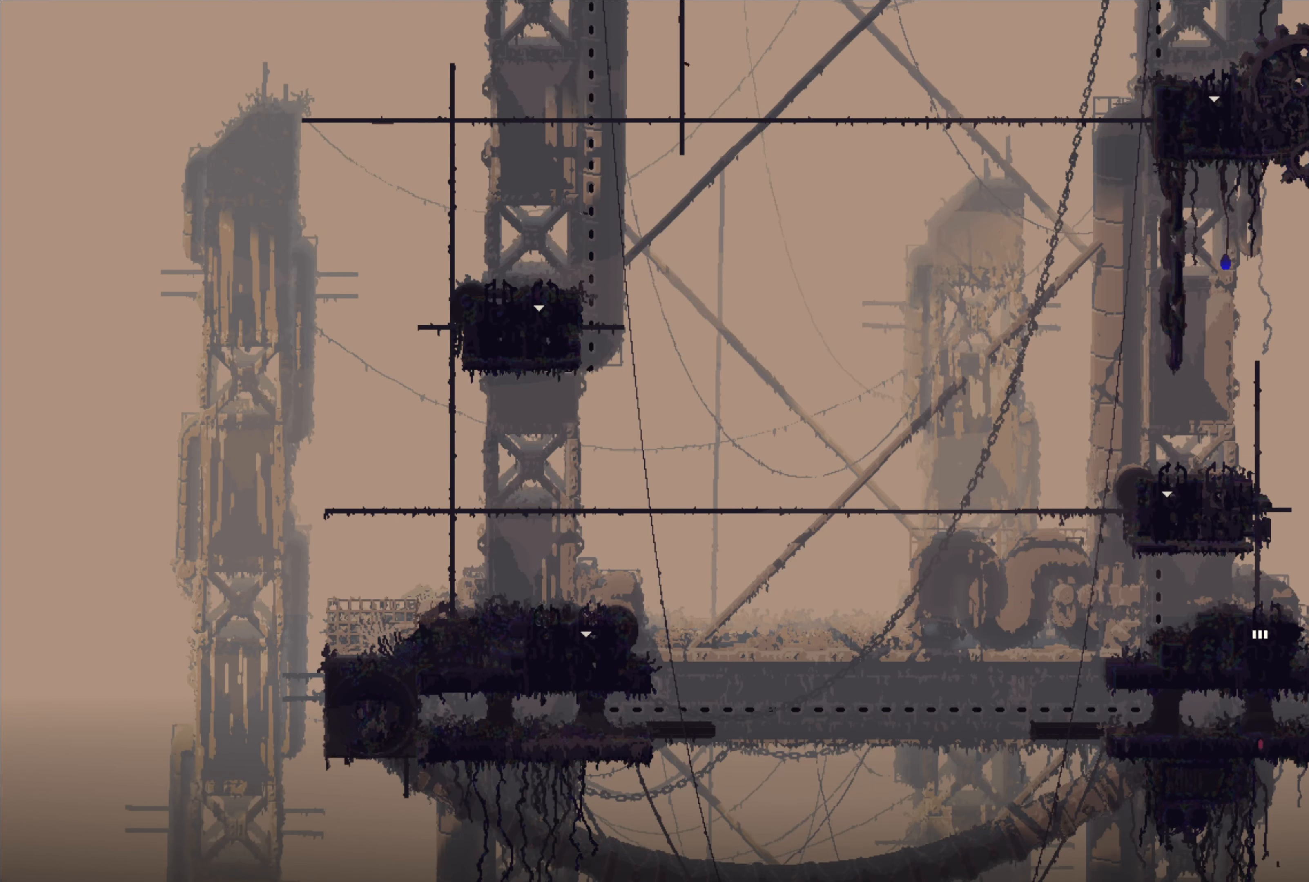
{"dt_ms": 500, "buttons": ["A"], "left_stick": "up", "right_stick": "center", "events": [[17, "left_stick", "up"], [334, "A", "down"]]}
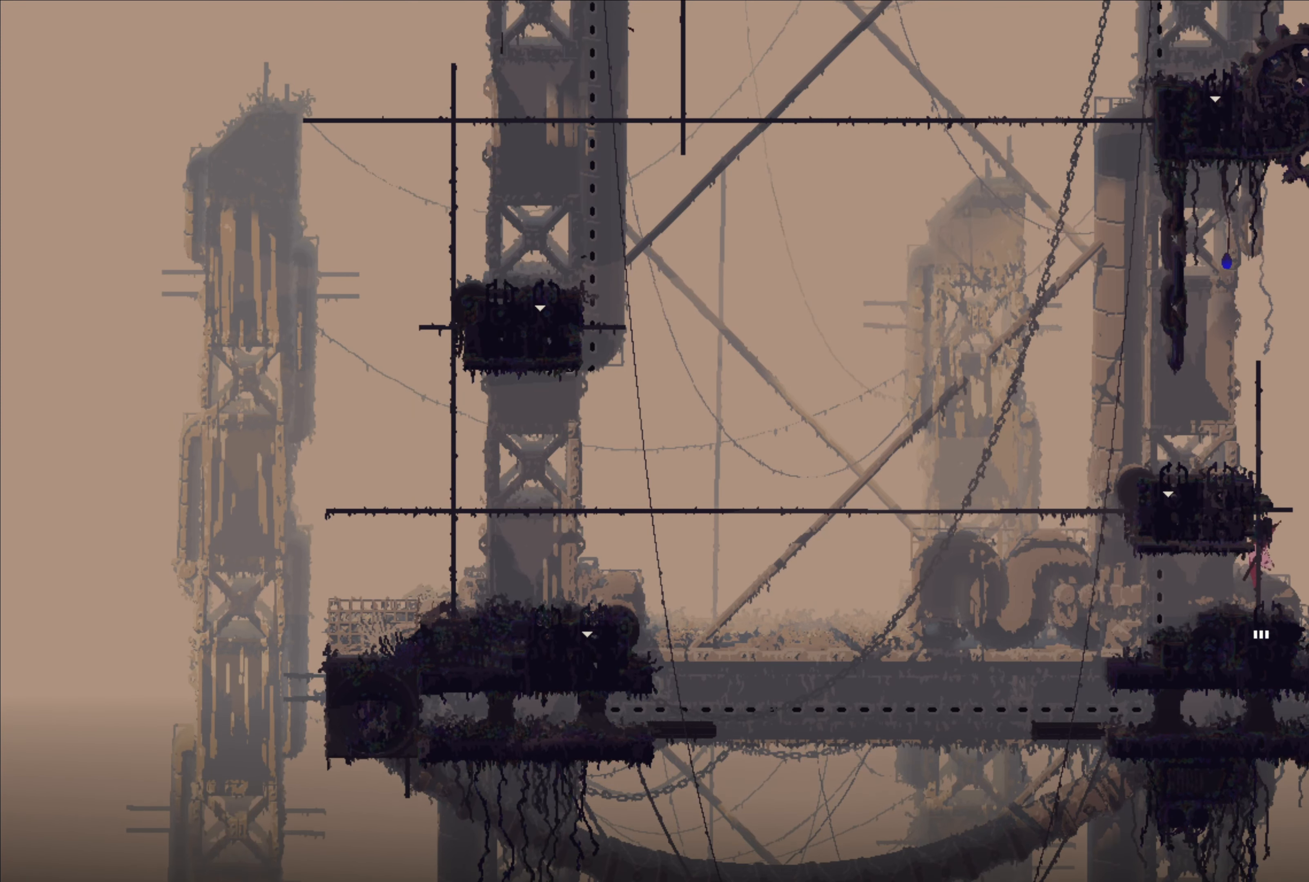
{"dt_ms": 500, "buttons": [], "left_stick": "up", "right_stick": "center", "events": [[34, "A", "up"]]}
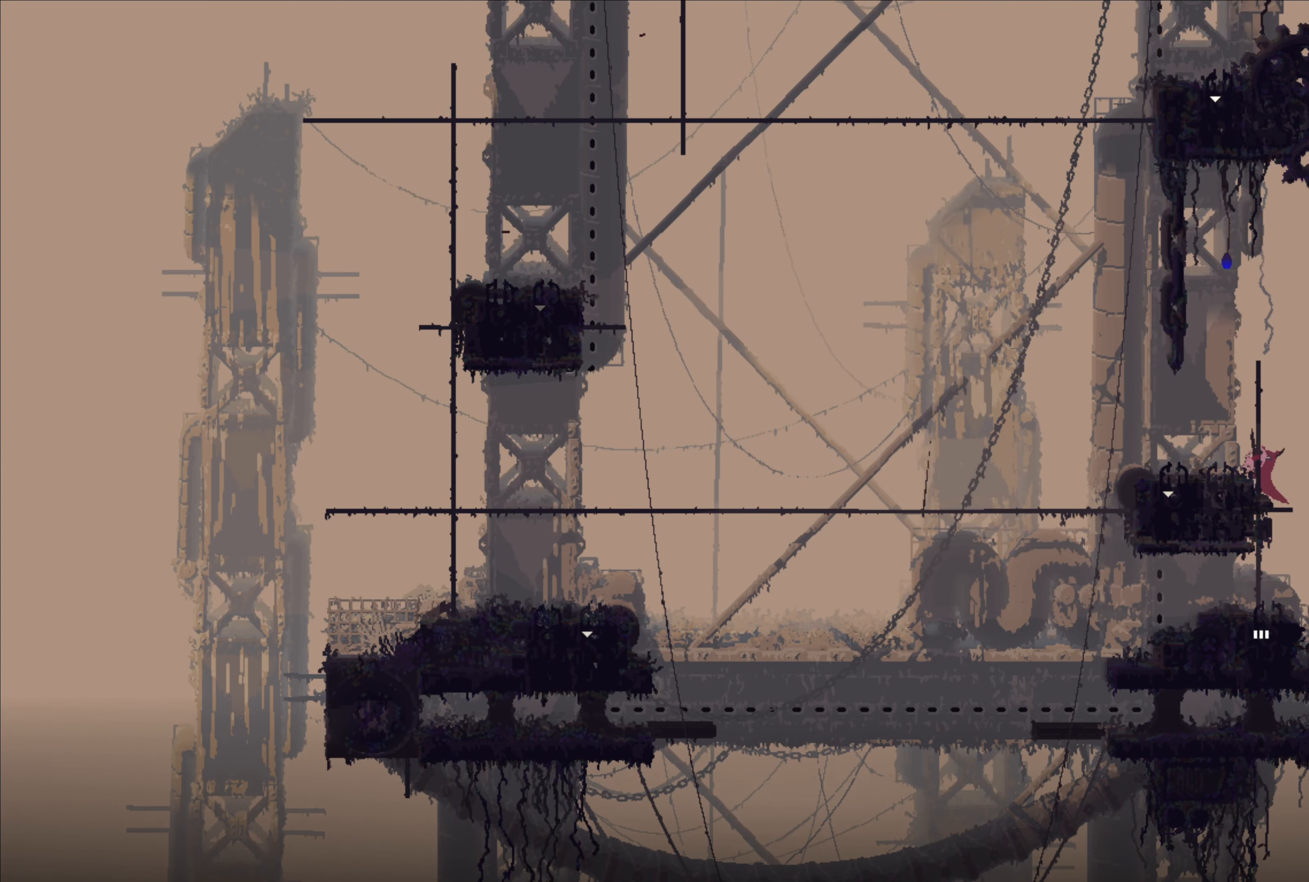
{"dt_ms": 500, "buttons": [], "left_stick": "up", "right_stick": "center", "events": []}
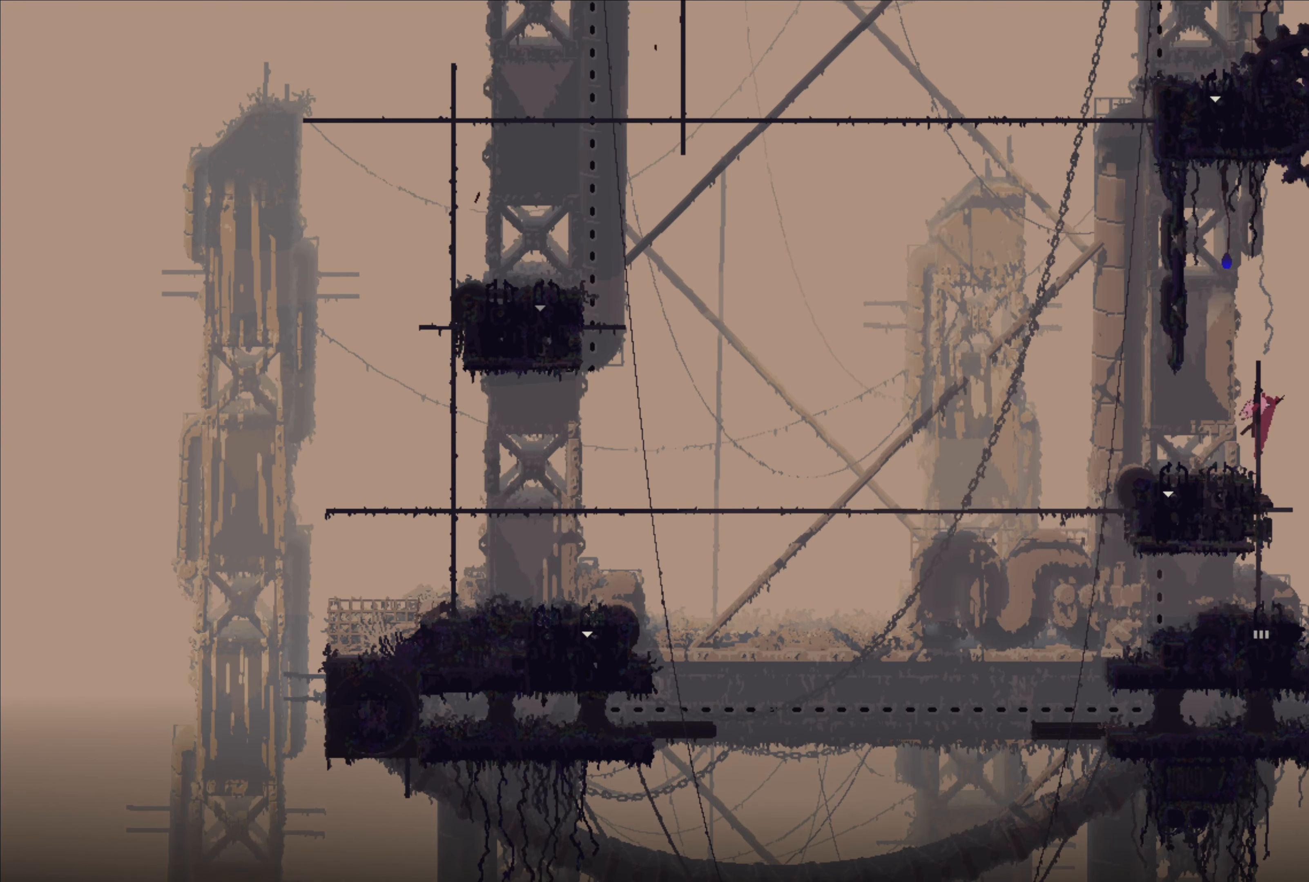
{"dt_ms": 500, "buttons": [], "left_stick": "up", "right_stick": "center", "events": []}
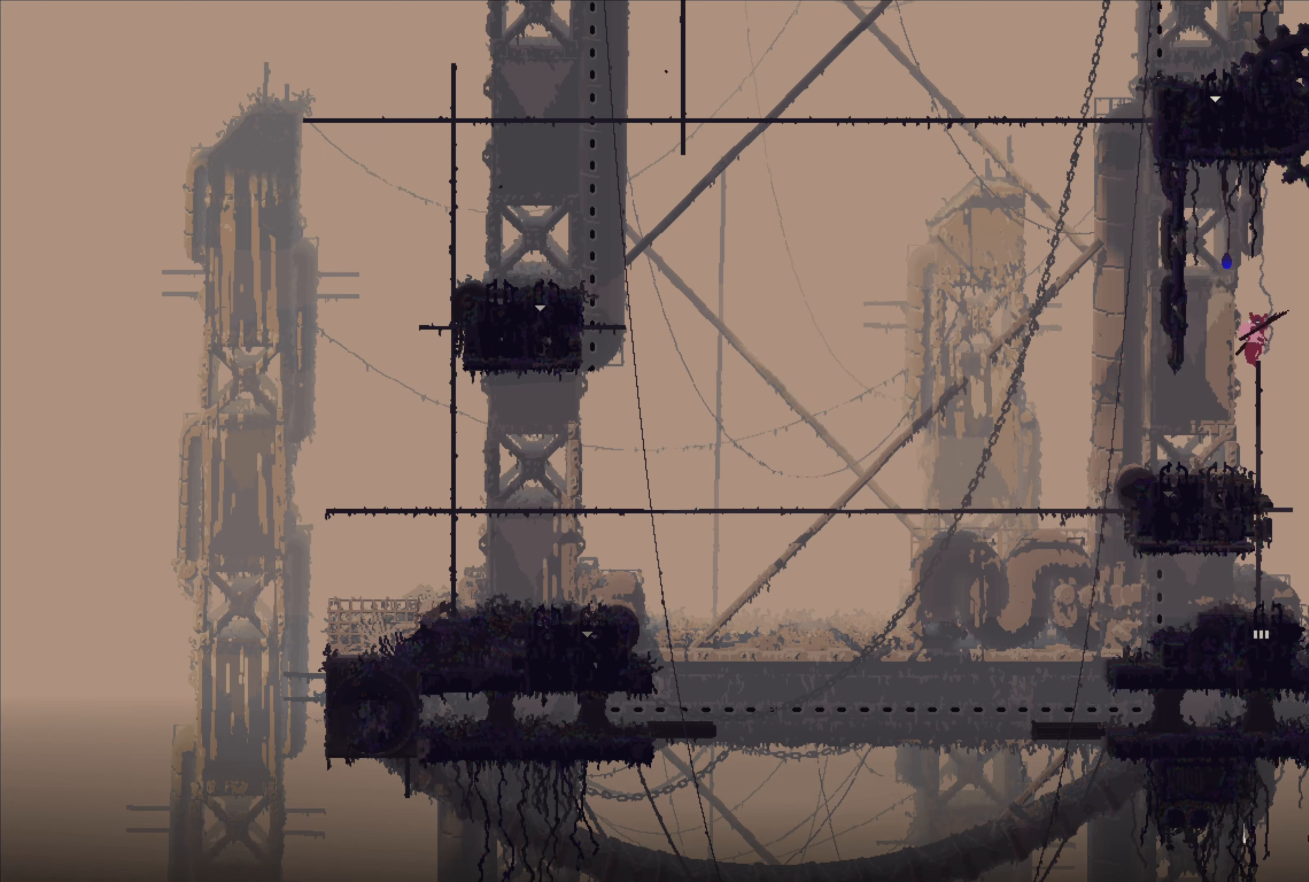
{"dt_ms": 500, "buttons": ["A"], "left_stick": "left", "right_stick": "center", "events": [[33, "left_stick", "center"], [183, "left_stick", "left"], [233, "A", "down"]]}
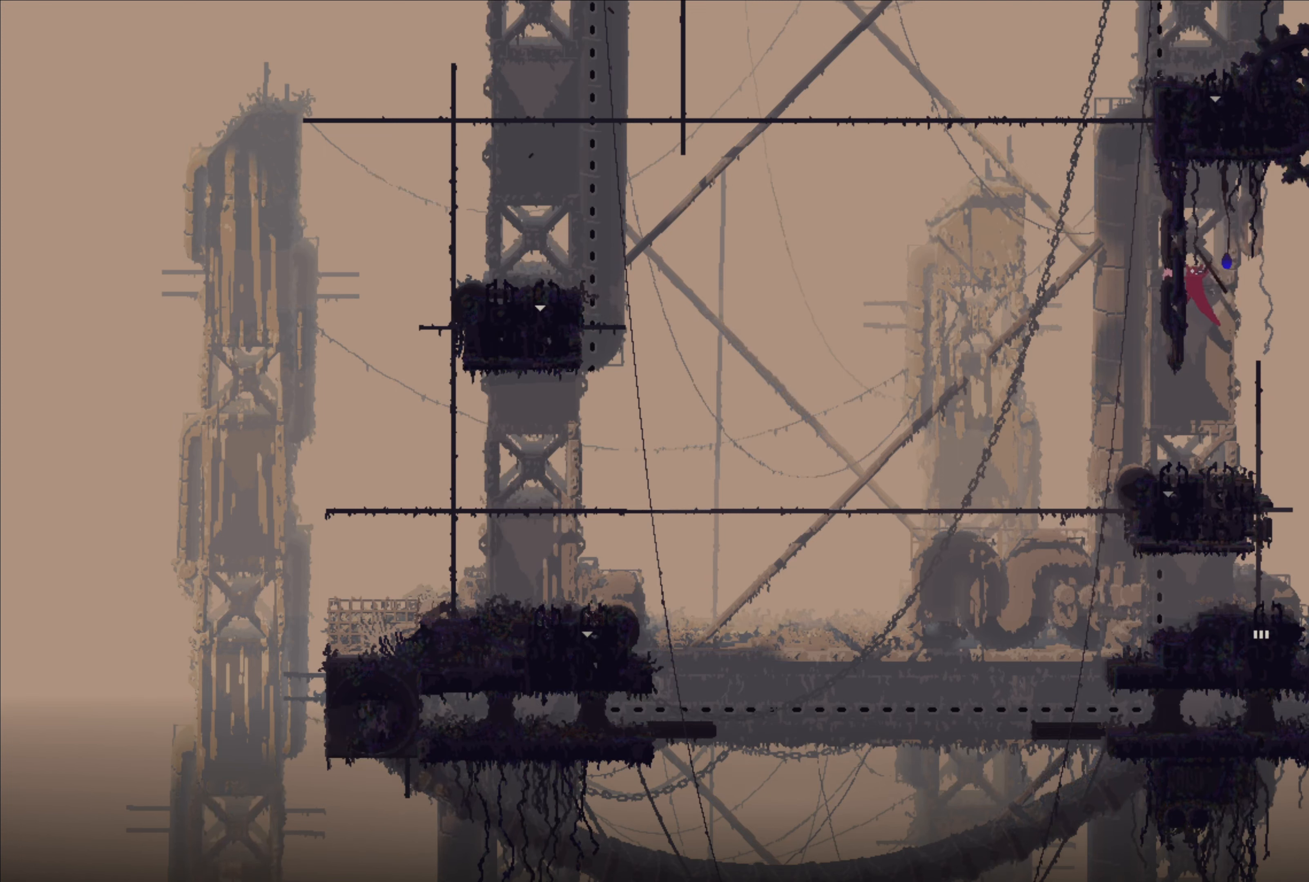
{"dt_ms": 500, "buttons": ["A", "X"], "left_stick": "up", "right_stick": "center", "events": [[33, "A", "up"], [83, "left_stick", "up"], [116, "A", "down"], [133, "X", "down"]]}
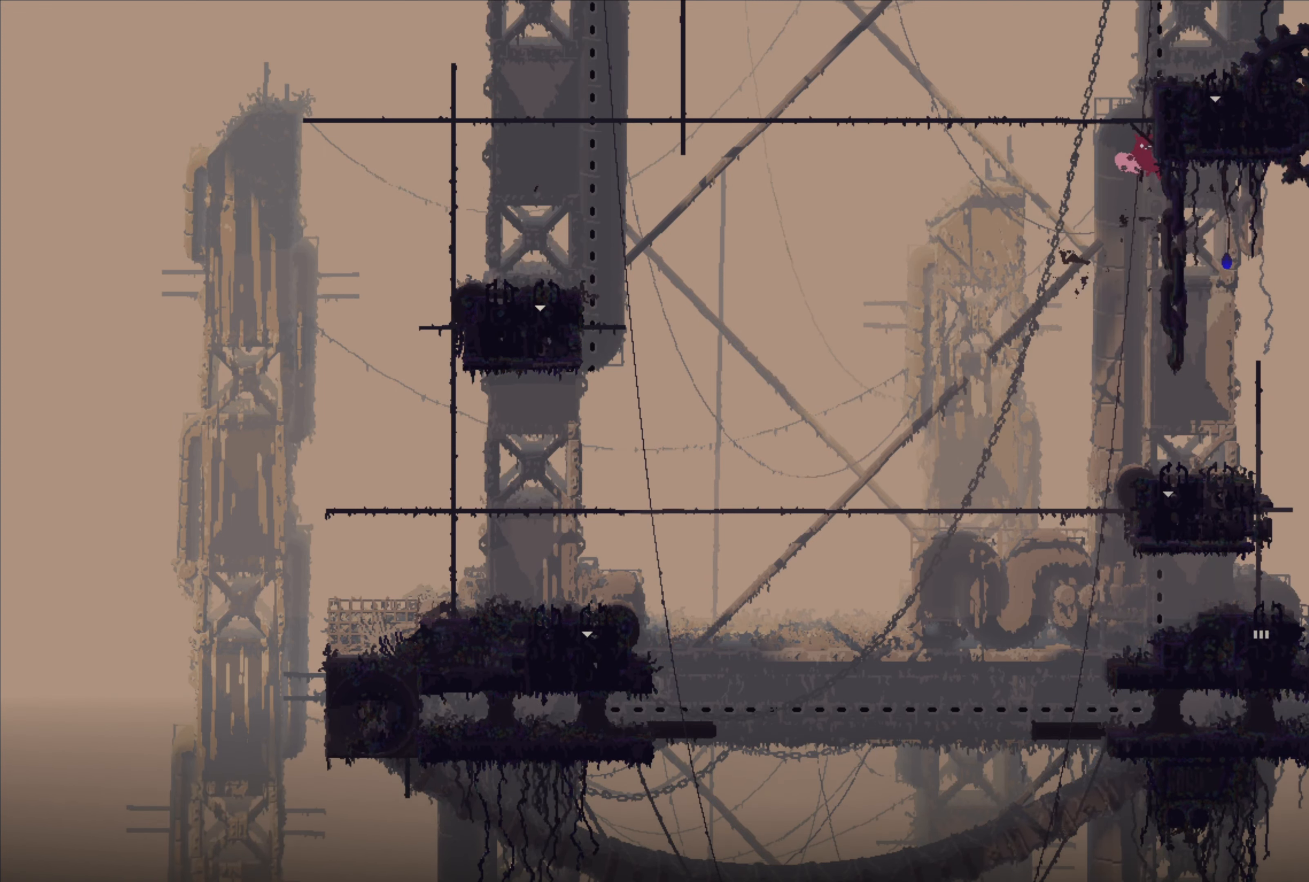
{"dt_ms": 500, "buttons": [], "left_stick": "up-left", "right_stick": "center", "events": [[183, "left_stick", "up-right"], [333, "X", "up"], [350, "A", "up"], [450, "left_stick", "up-left"]]}
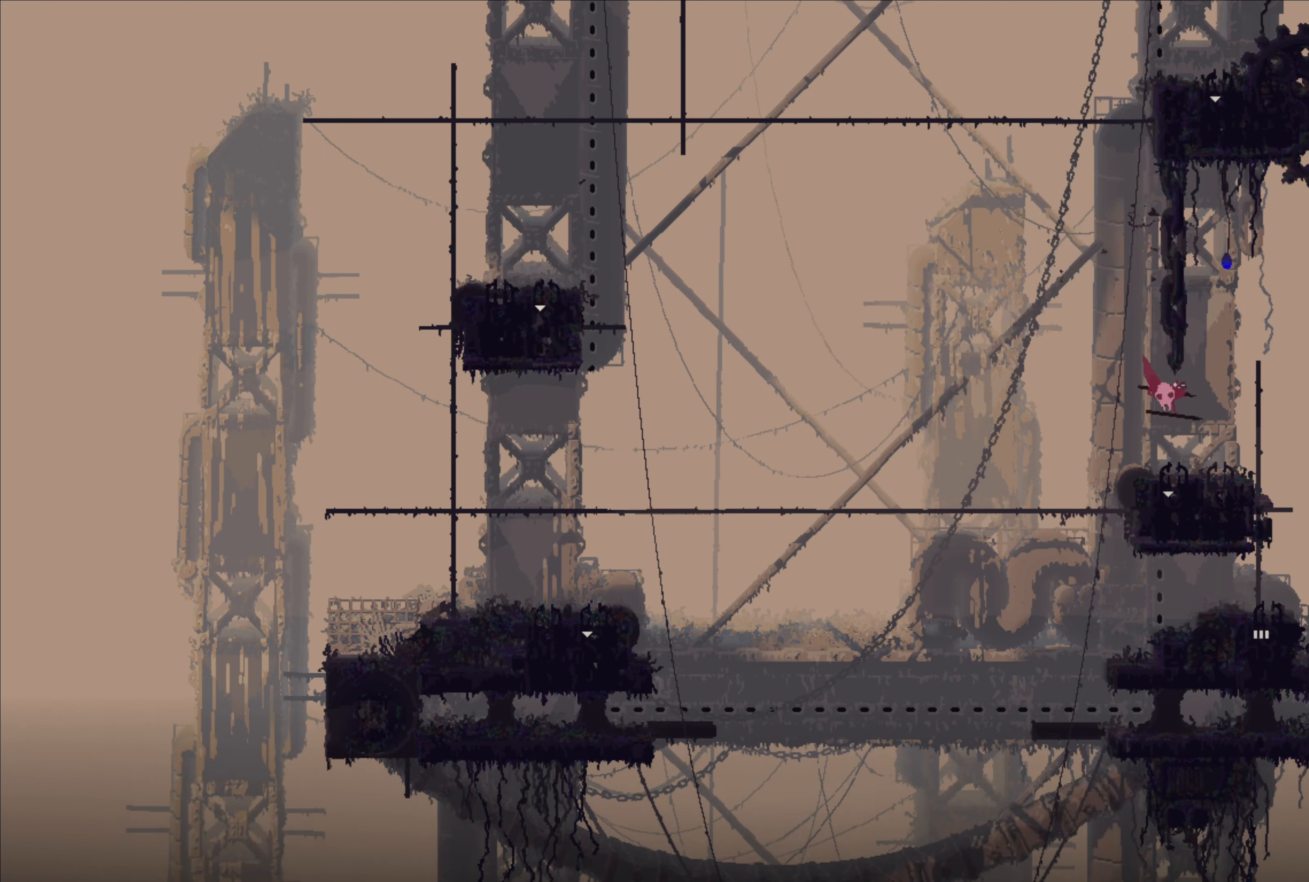
{"dt_ms": 500, "buttons": [], "left_stick": "down", "right_stick": "center", "events": [[116, "left_stick", "center"], [383, "left_stick", "down"]]}
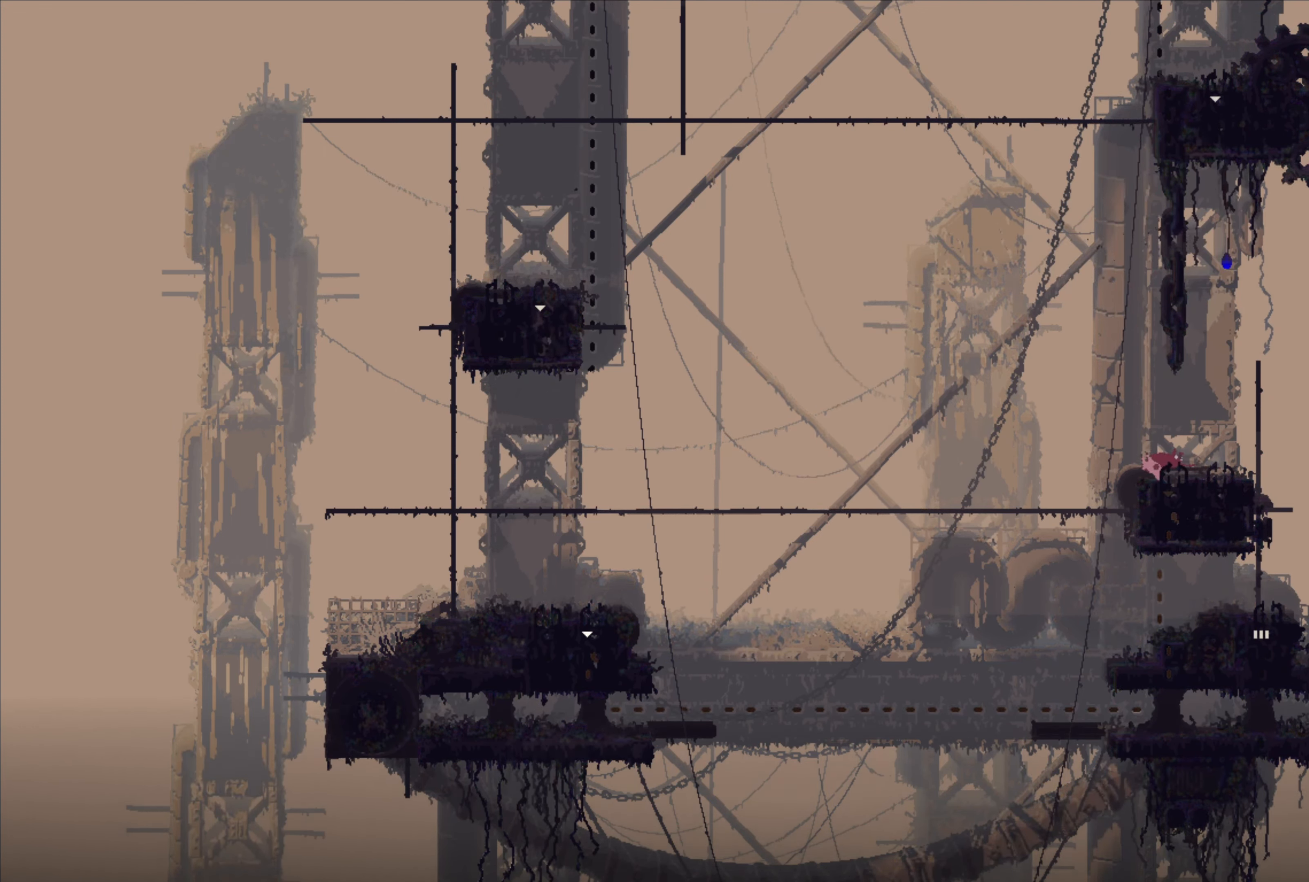
{"dt_ms": 500, "buttons": [], "left_stick": "down", "right_stick": "center", "events": []}
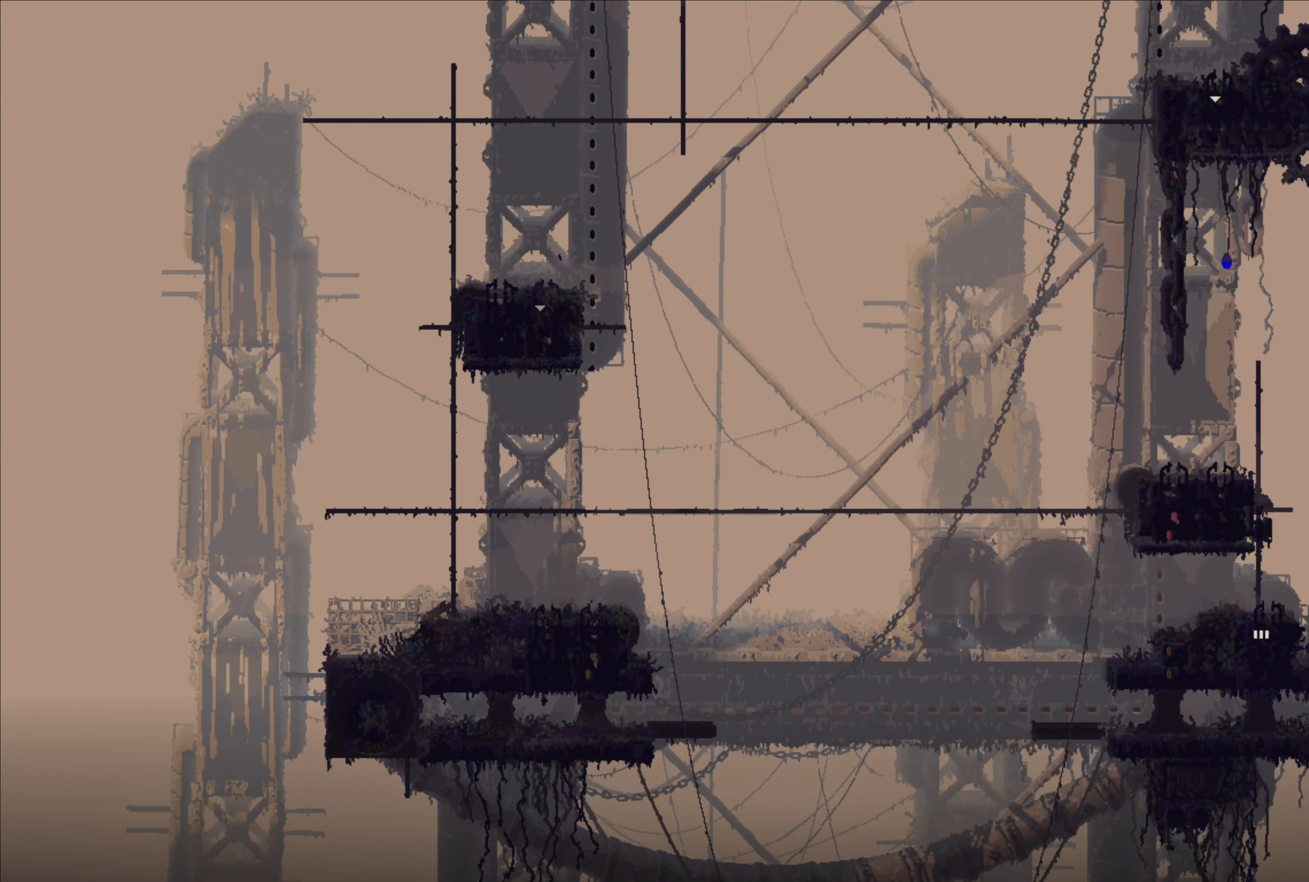
{"dt_ms": 500, "buttons": [], "left_stick": "center", "right_stick": "center", "events": [[100, "left_stick", "center"]]}
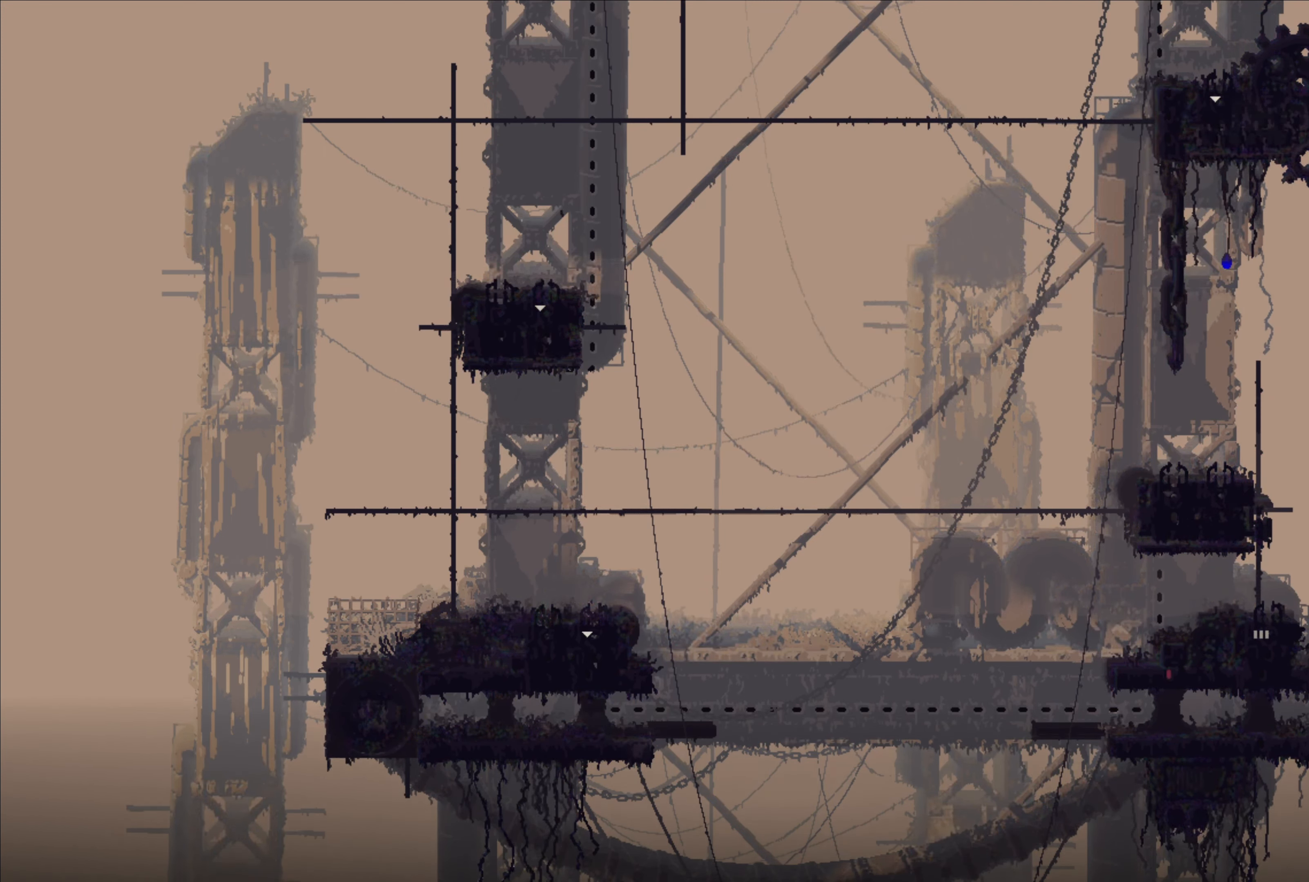
{"dt_ms": 500, "buttons": [], "left_stick": "center", "right_stick": "center", "events": []}
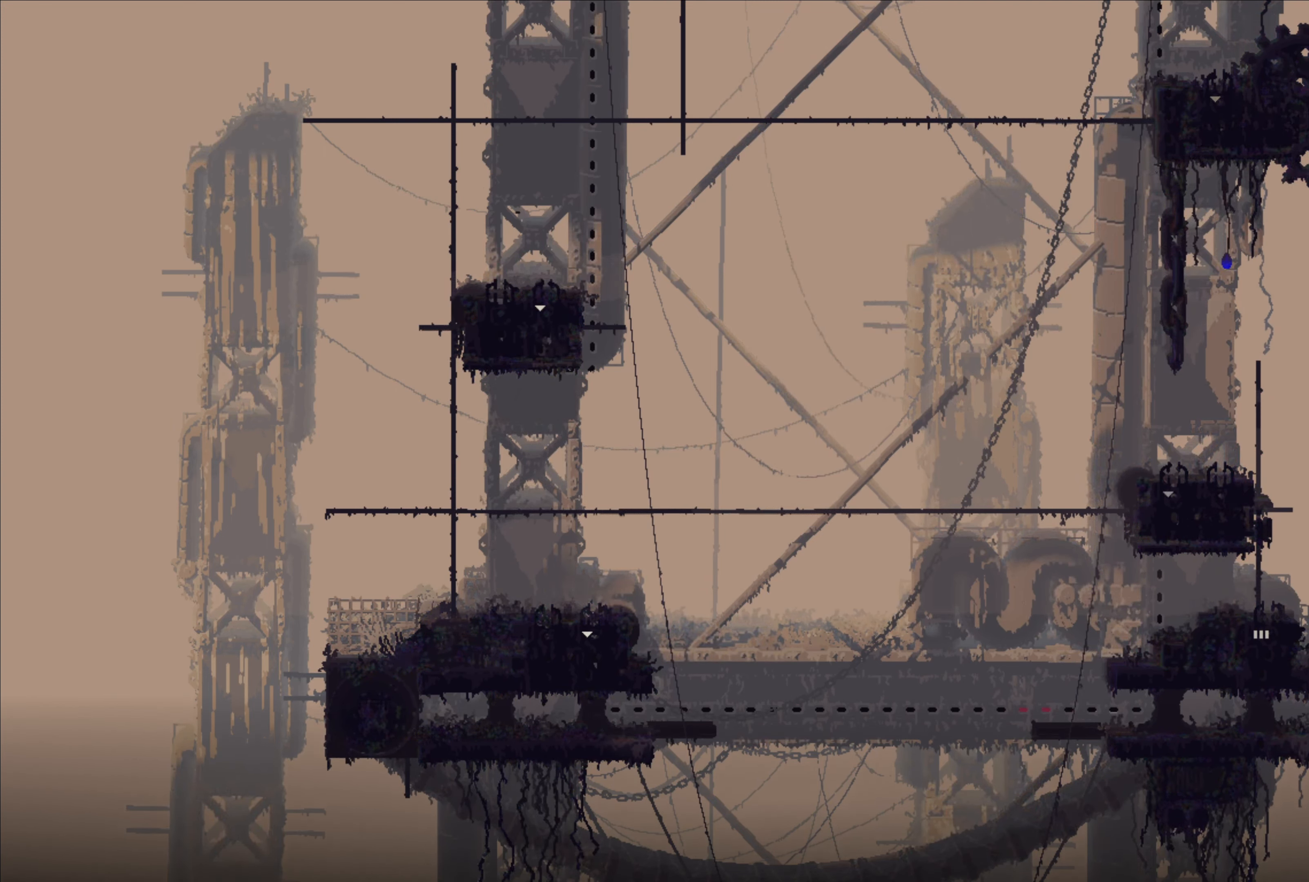
{"dt_ms": 500, "buttons": [], "left_stick": "center", "right_stick": "center", "events": []}